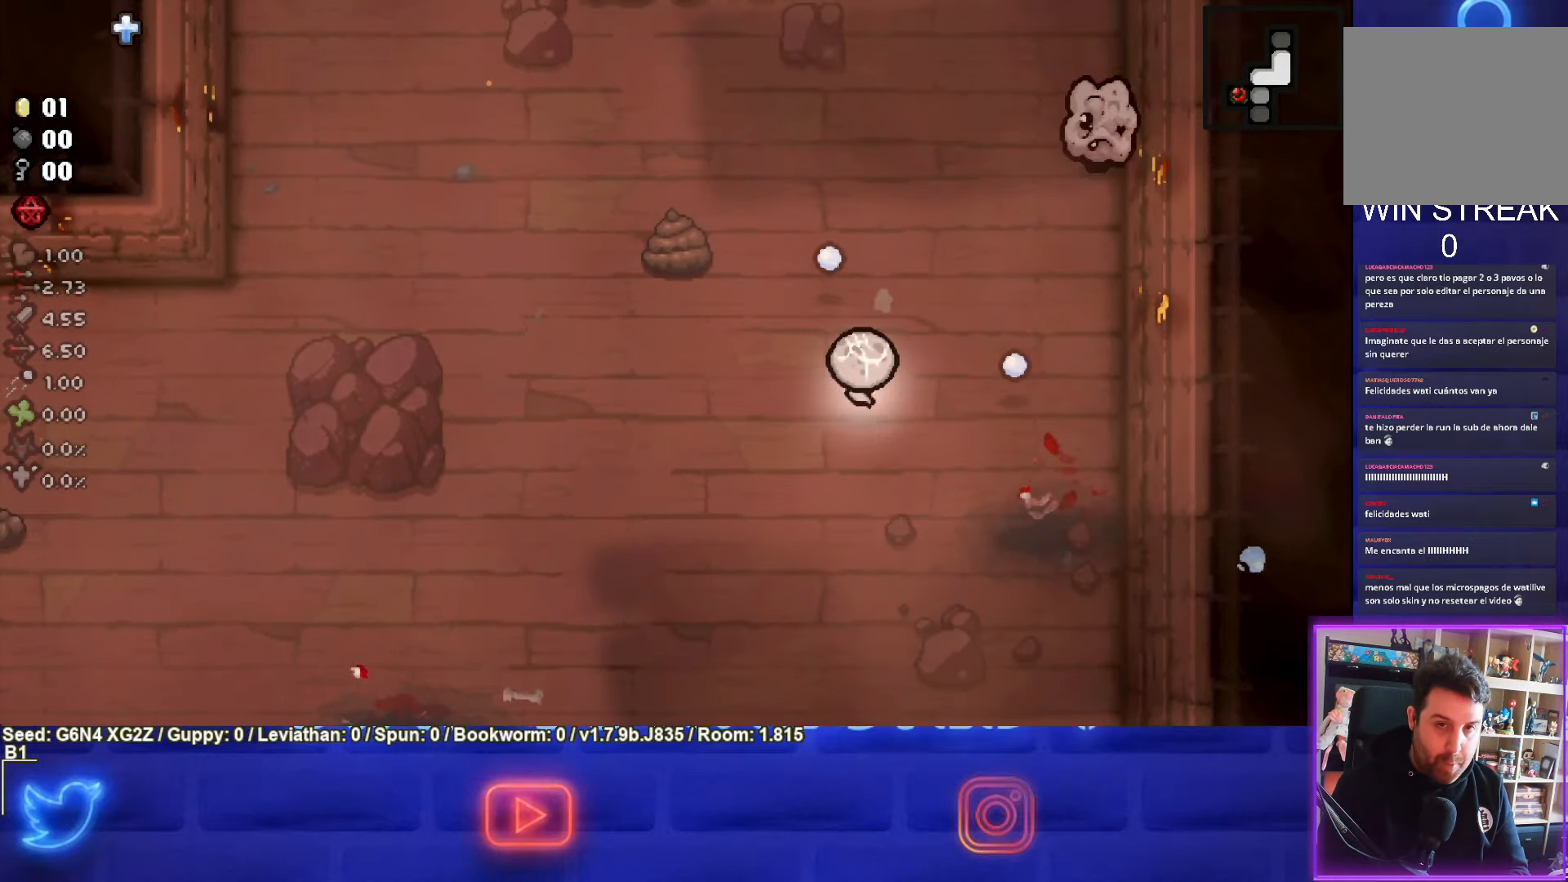
Gameplay with a controller (PlayStation layout); each line is a JSON object with the inputs held at the frame after it. "events" lists button and stick changes between this image and that frame as [ms after this image, input, new state], when the widget could be followed in between. Not read: right_stick.
{"buttons": ["TRIANGLE"], "left_stick": "up-right", "events": [[350, "left_stick", "center"], [467, "left_stick", "up-right"]]}
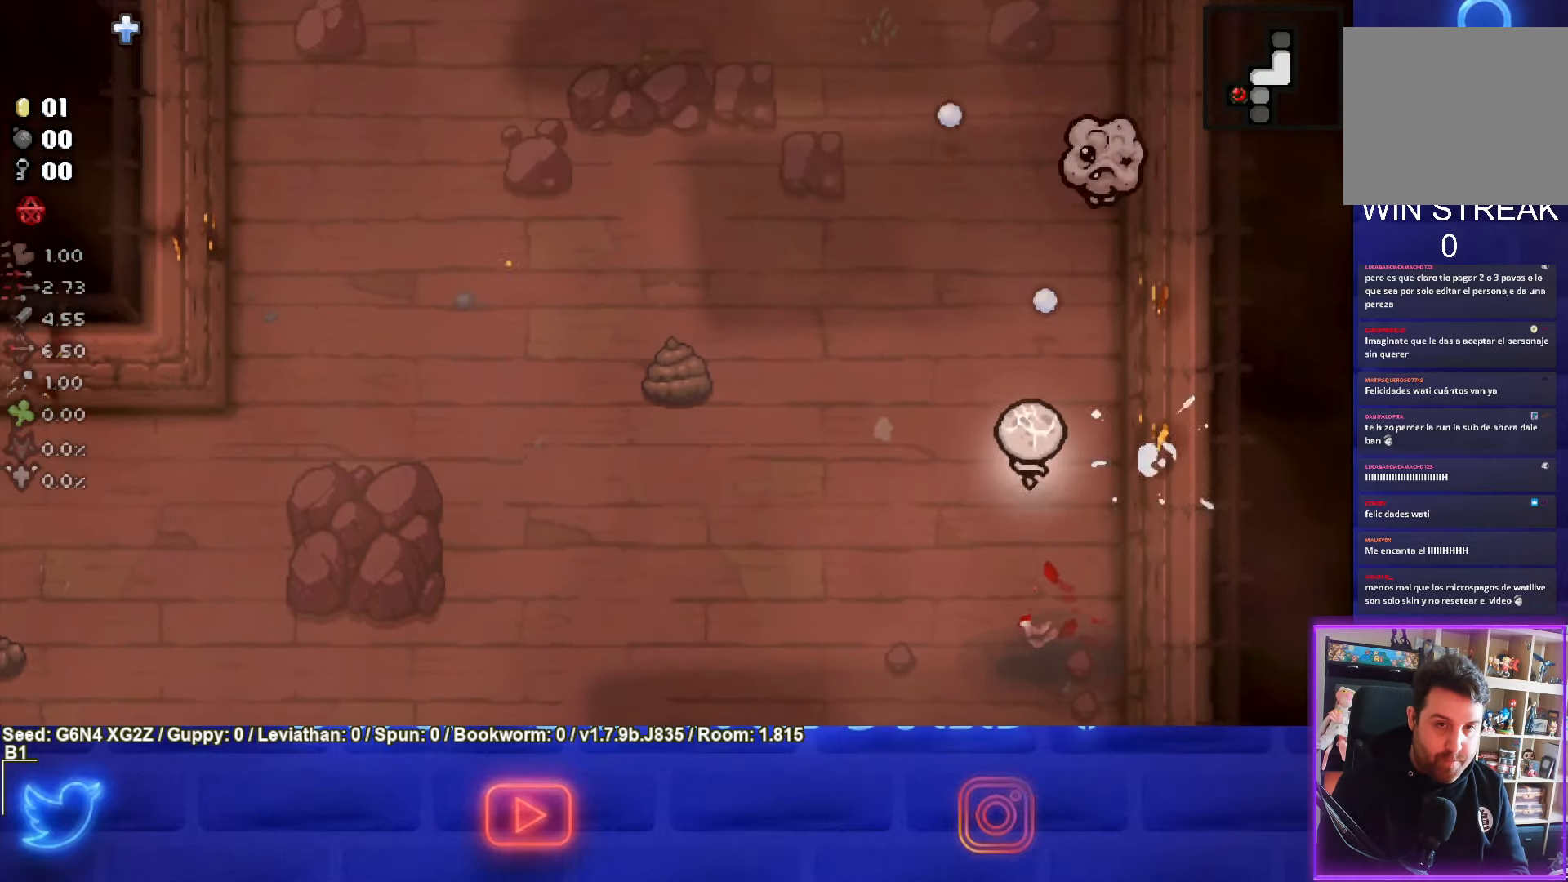
{"buttons": ["TRIANGLE"], "left_stick": "up-right", "events": [[217, "left_stick", "center"], [433, "left_stick", "up-right"]]}
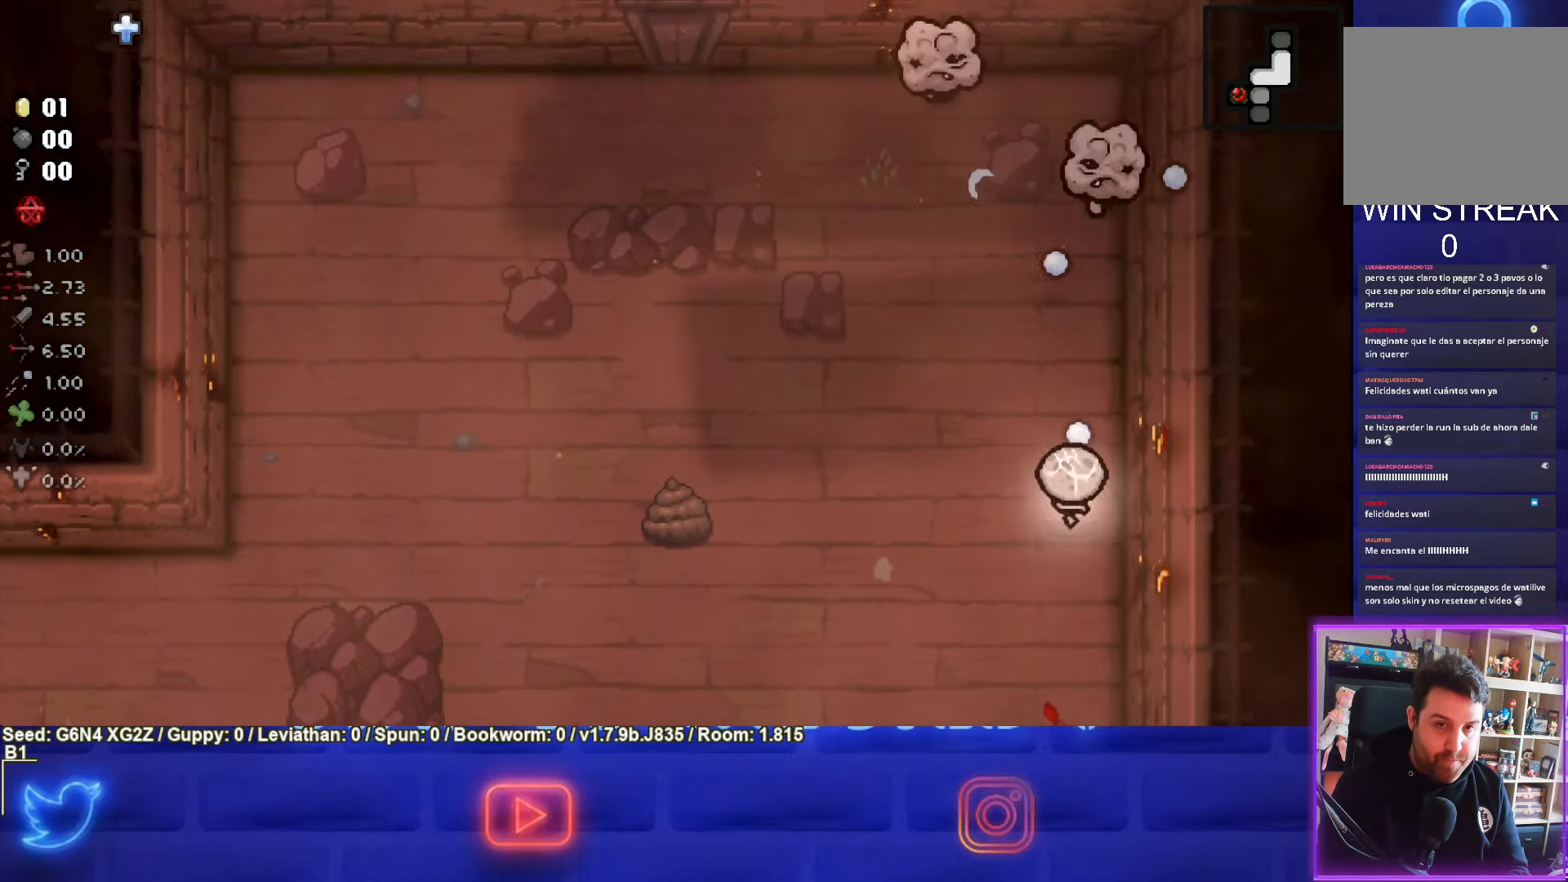
{"buttons": ["TRIANGLE"], "left_stick": "down", "events": [[433, "left_stick", "down"]]}
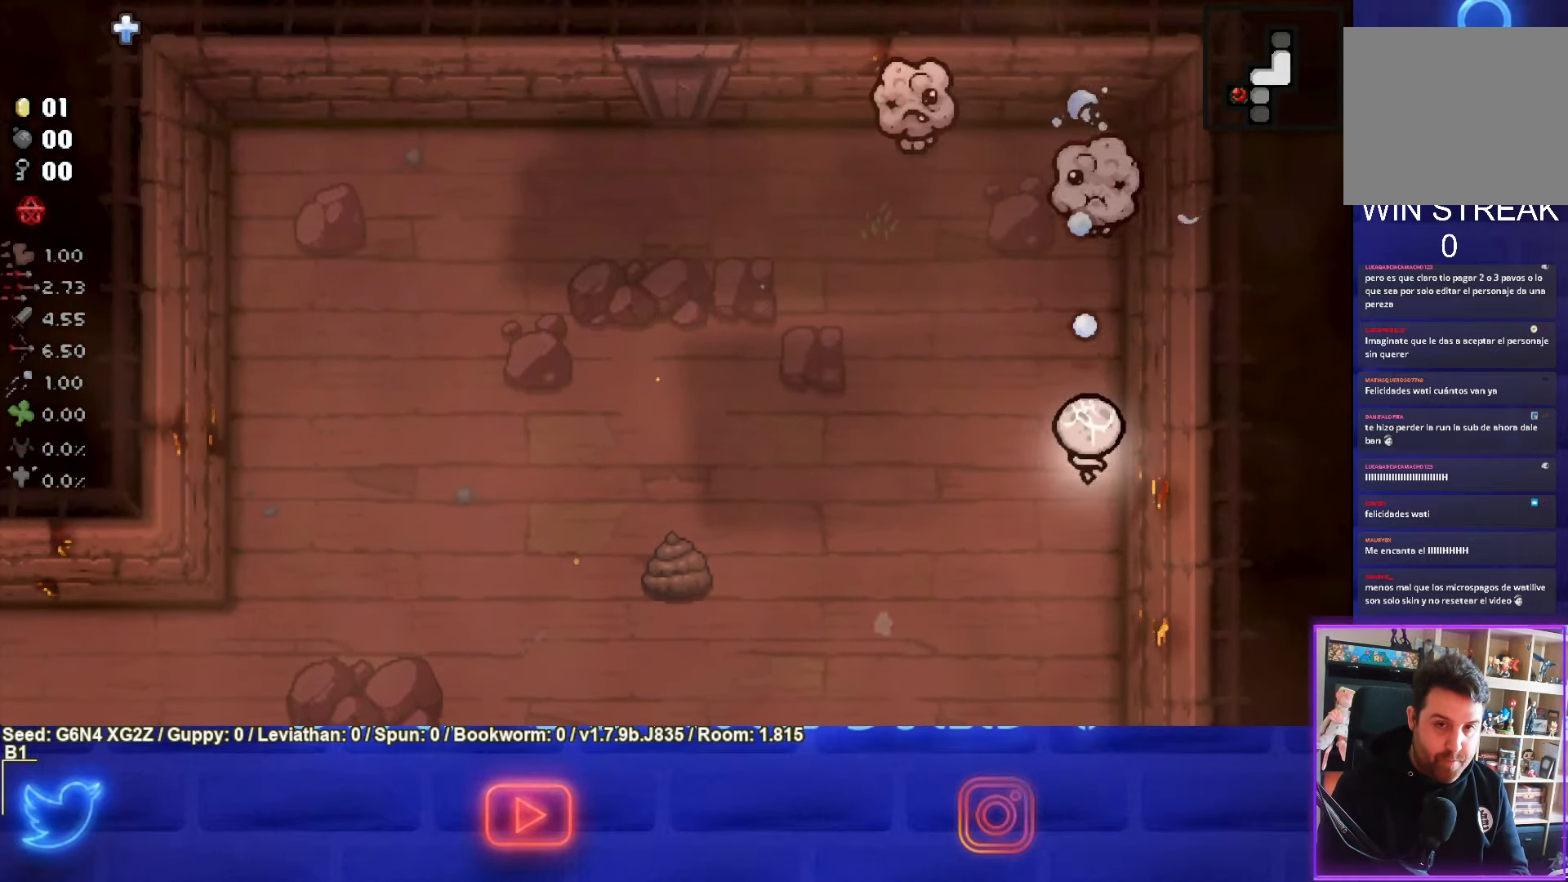
{"buttons": [], "left_stick": "down-left", "events": [[167, "left_stick", "down-left"], [400, "TRIANGLE", "up"]]}
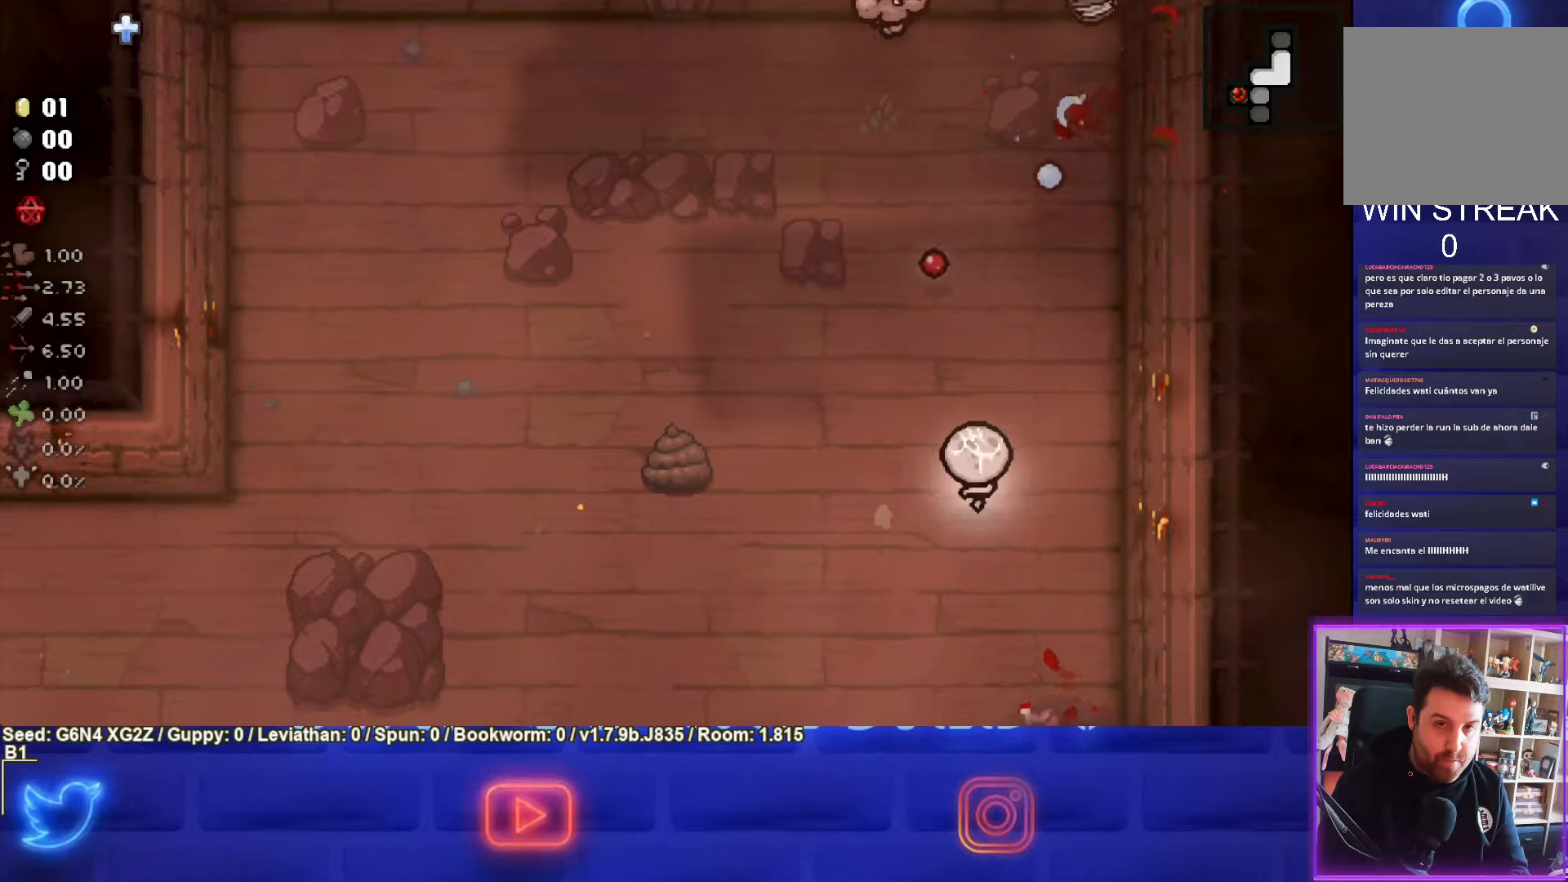
{"buttons": [], "left_stick": "up", "events": [[84, "left_stick", "down"], [300, "left_stick", "up"]]}
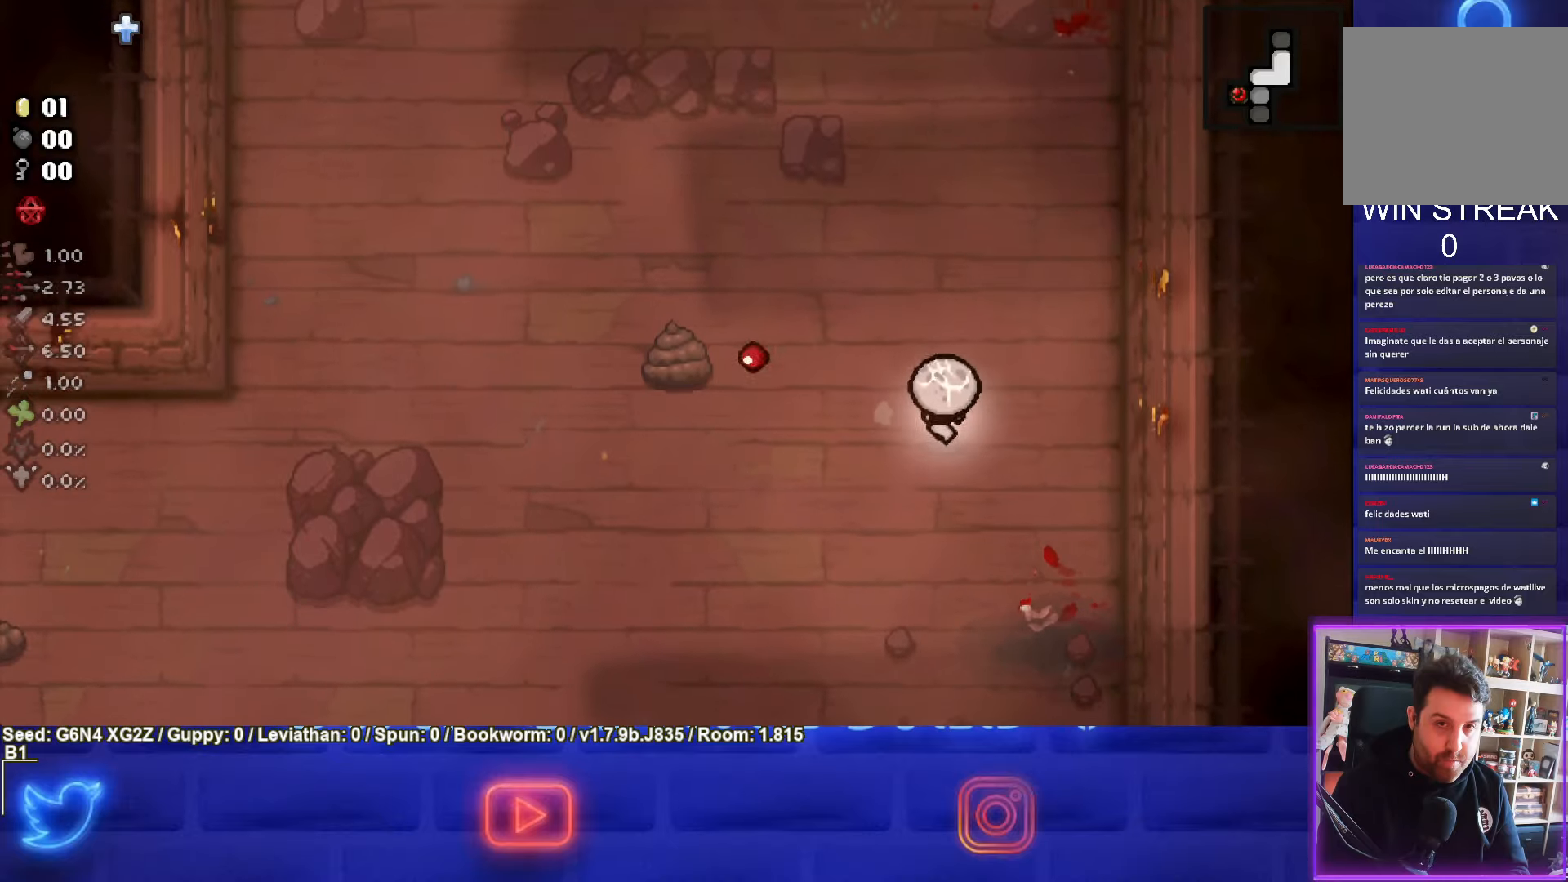
{"buttons": ["TRIANGLE"], "left_stick": "center", "events": [[17, "TRIANGLE", "down"], [284, "left_stick", "center"]]}
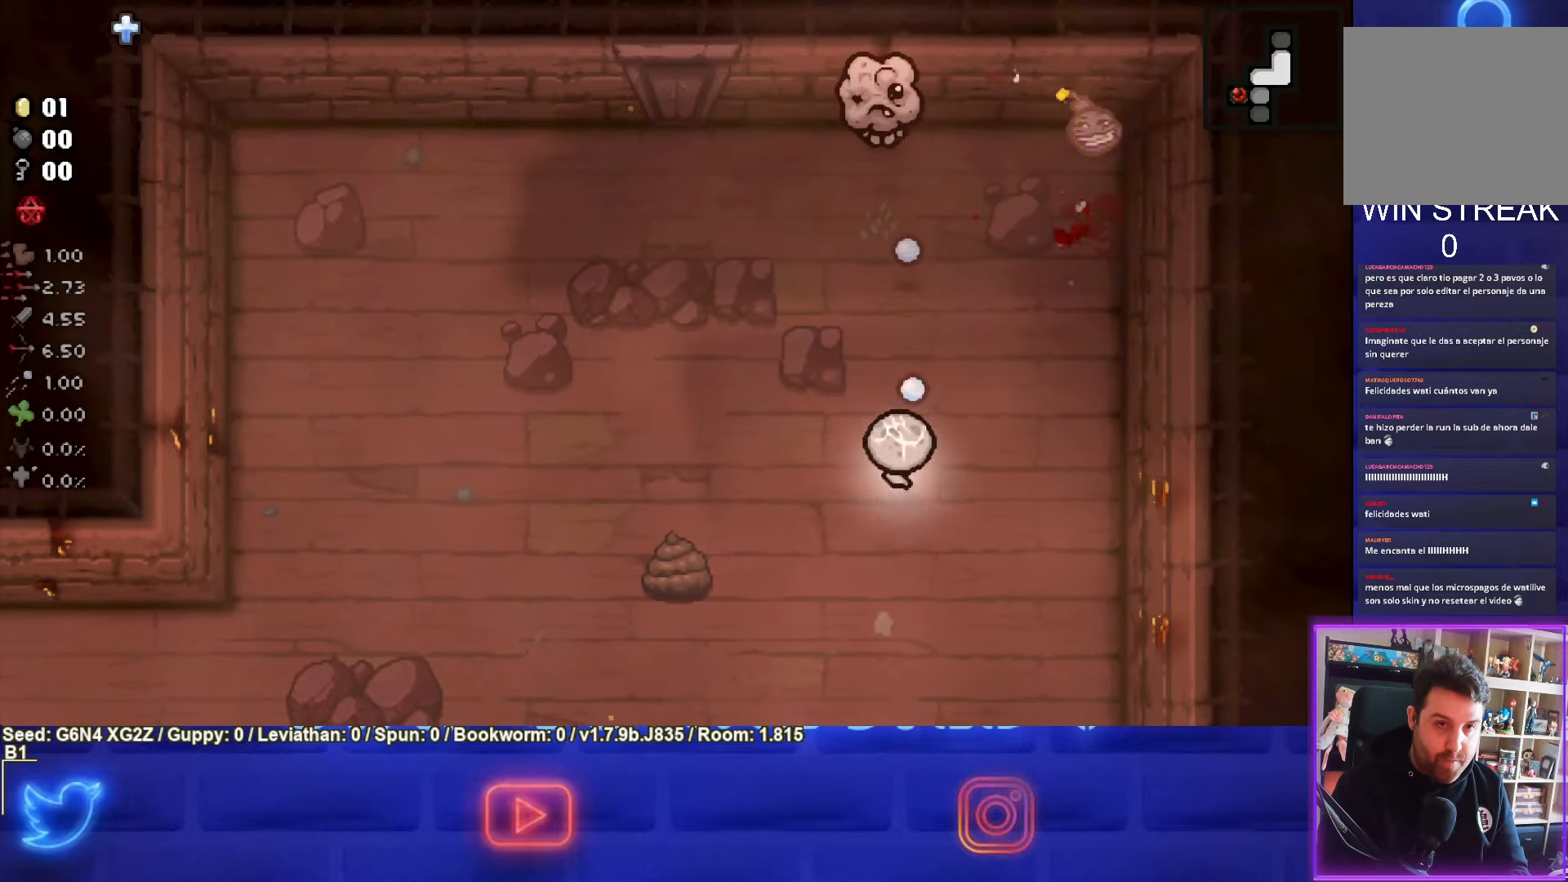
{"buttons": ["TRIANGLE"], "left_stick": "down-left", "events": [[267, "left_stick", "down-left"]]}
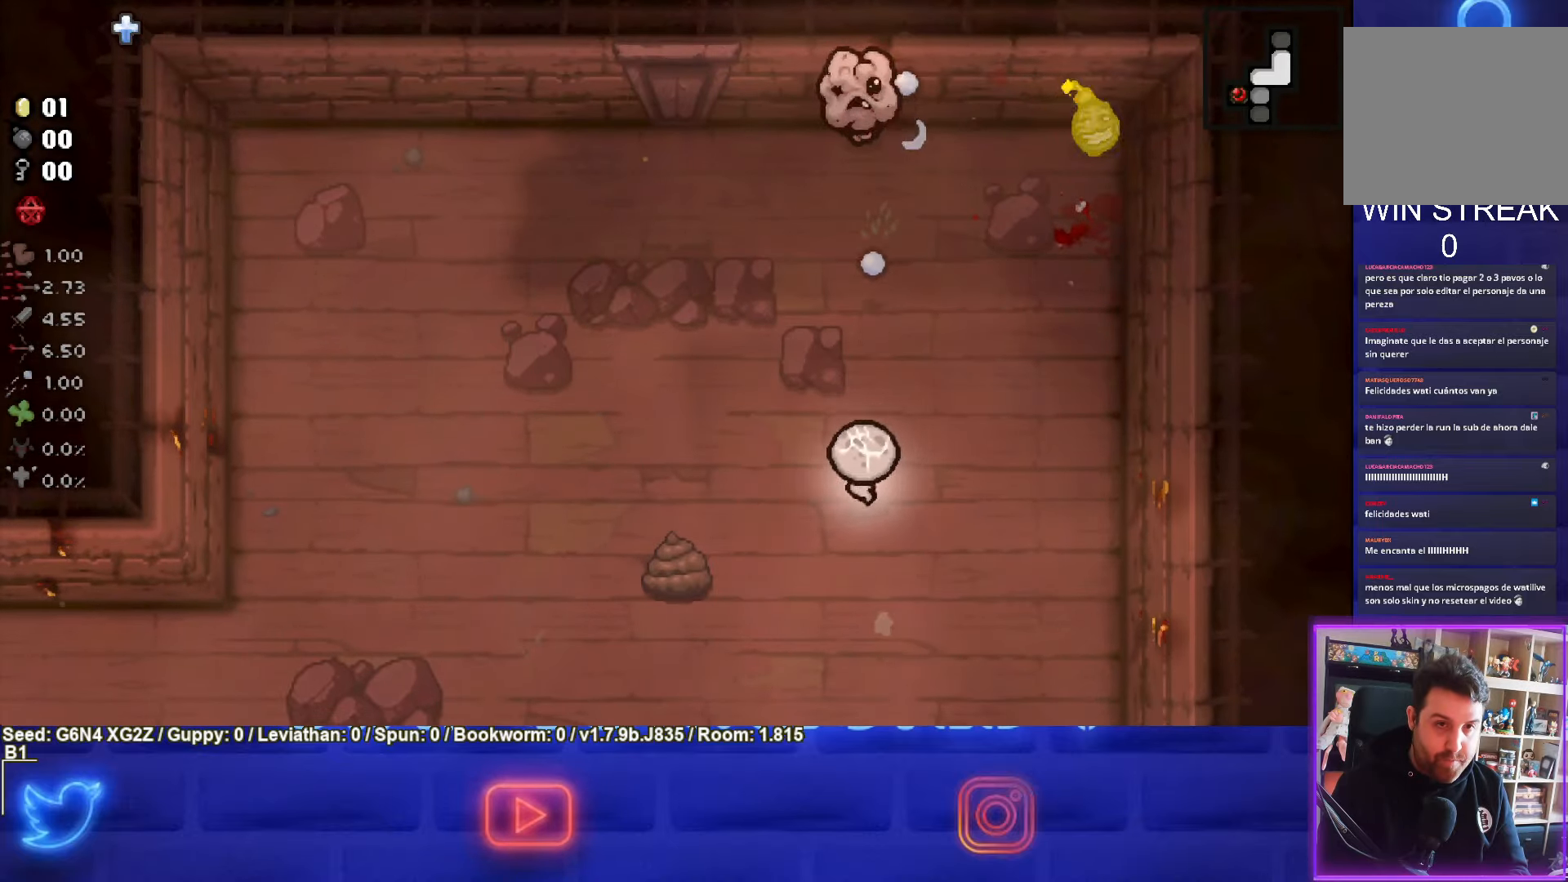
{"buttons": [], "left_stick": "down-left", "events": [[150, "left_stick", "center"], [317, "left_stick", "down-left"], [400, "TRIANGLE", "up"]]}
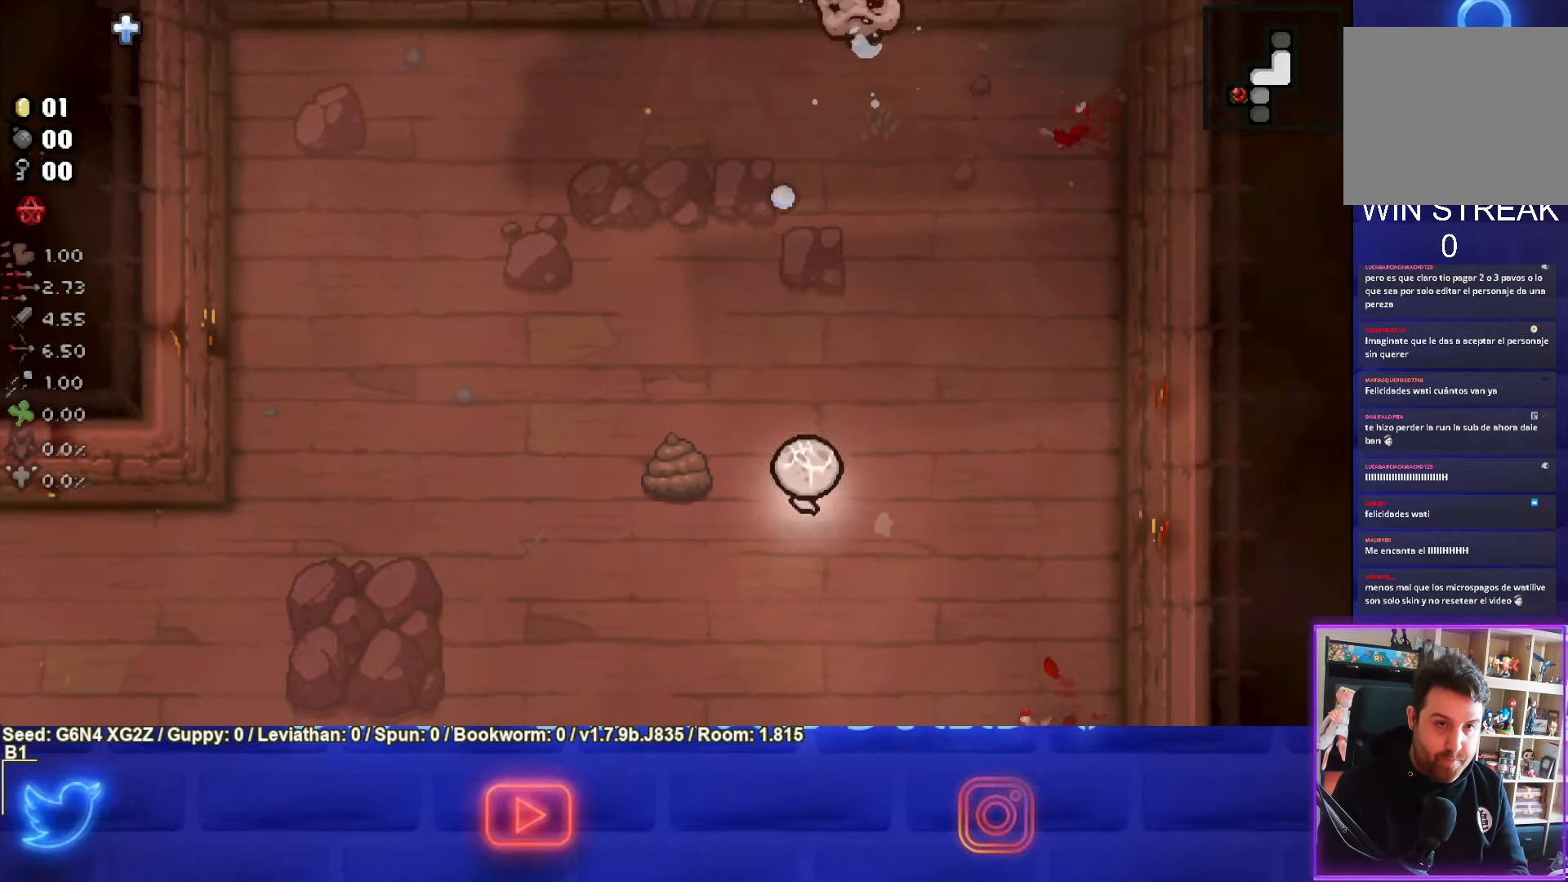
{"buttons": ["TRIANGLE"], "left_stick": "up-right", "events": [[50, "left_stick", "center"], [184, "left_stick", "up-right"], [334, "TRIANGLE", "down"]]}
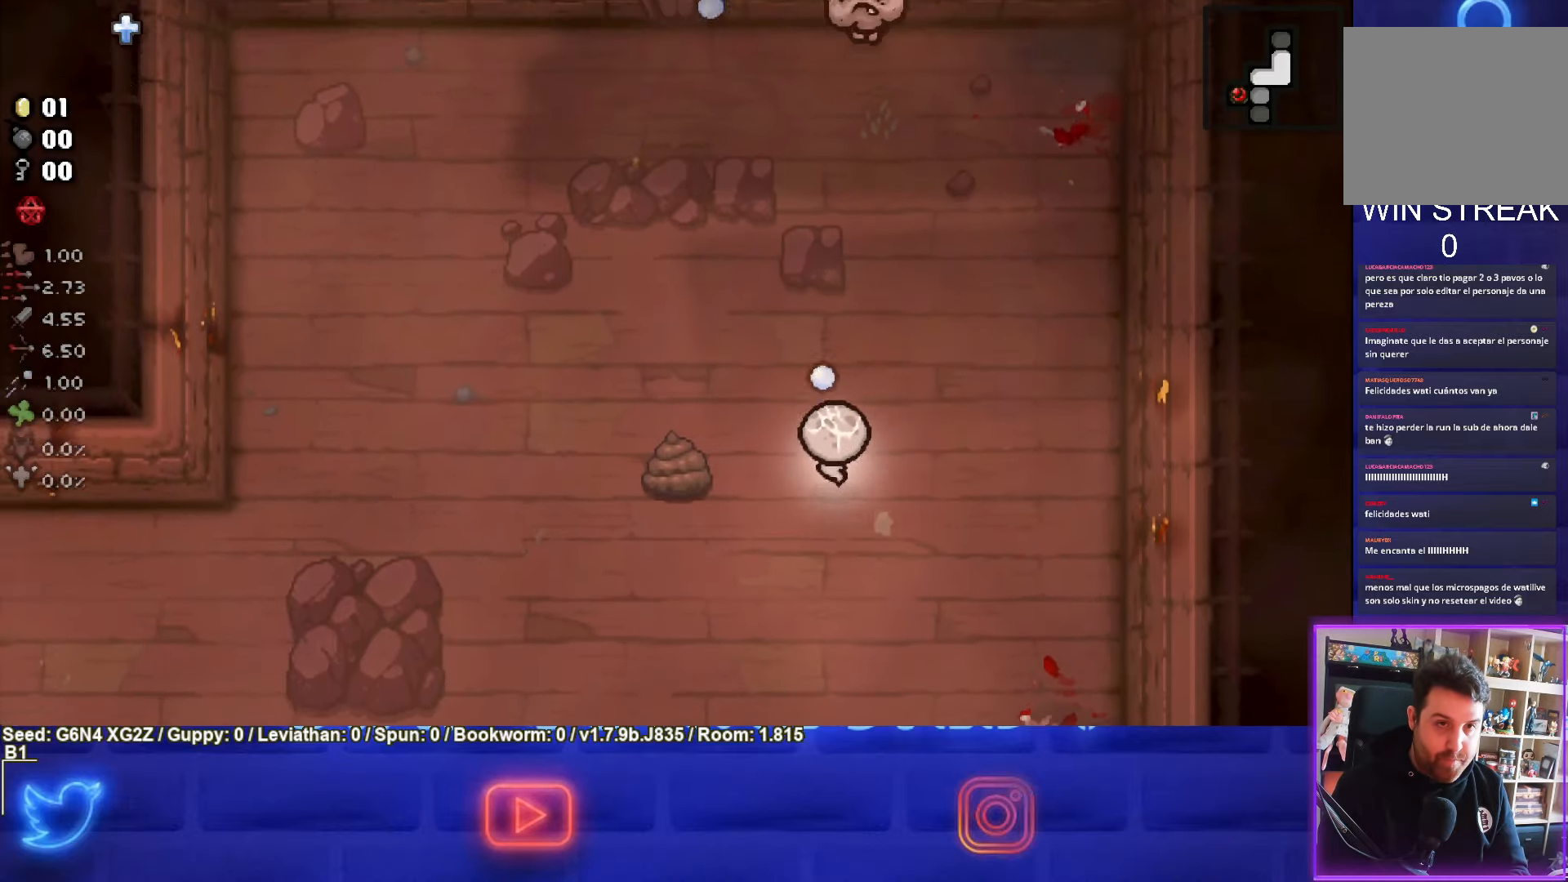
{"buttons": ["TRIANGLE"], "left_stick": "down", "events": [[300, "left_stick", "up"], [400, "left_stick", "center"], [484, "left_stick", "down"]]}
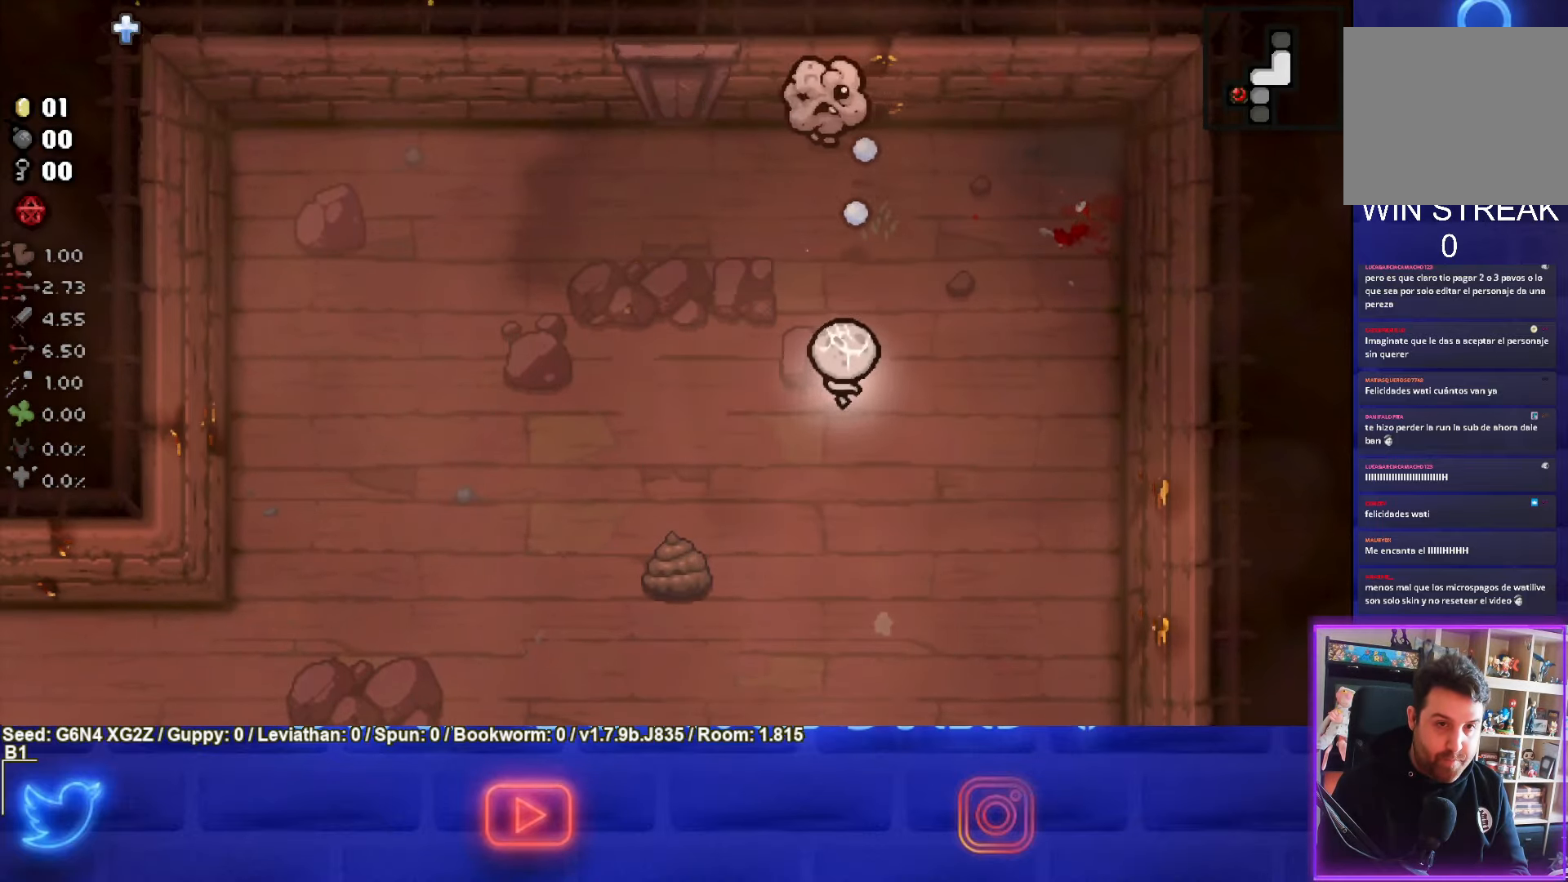
{"buttons": ["TRIANGLE"], "left_stick": "up-left", "events": [[134, "TRIANGLE", "up"], [267, "left_stick", "left"], [334, "left_stick", "up-left"], [467, "TRIANGLE", "down"]]}
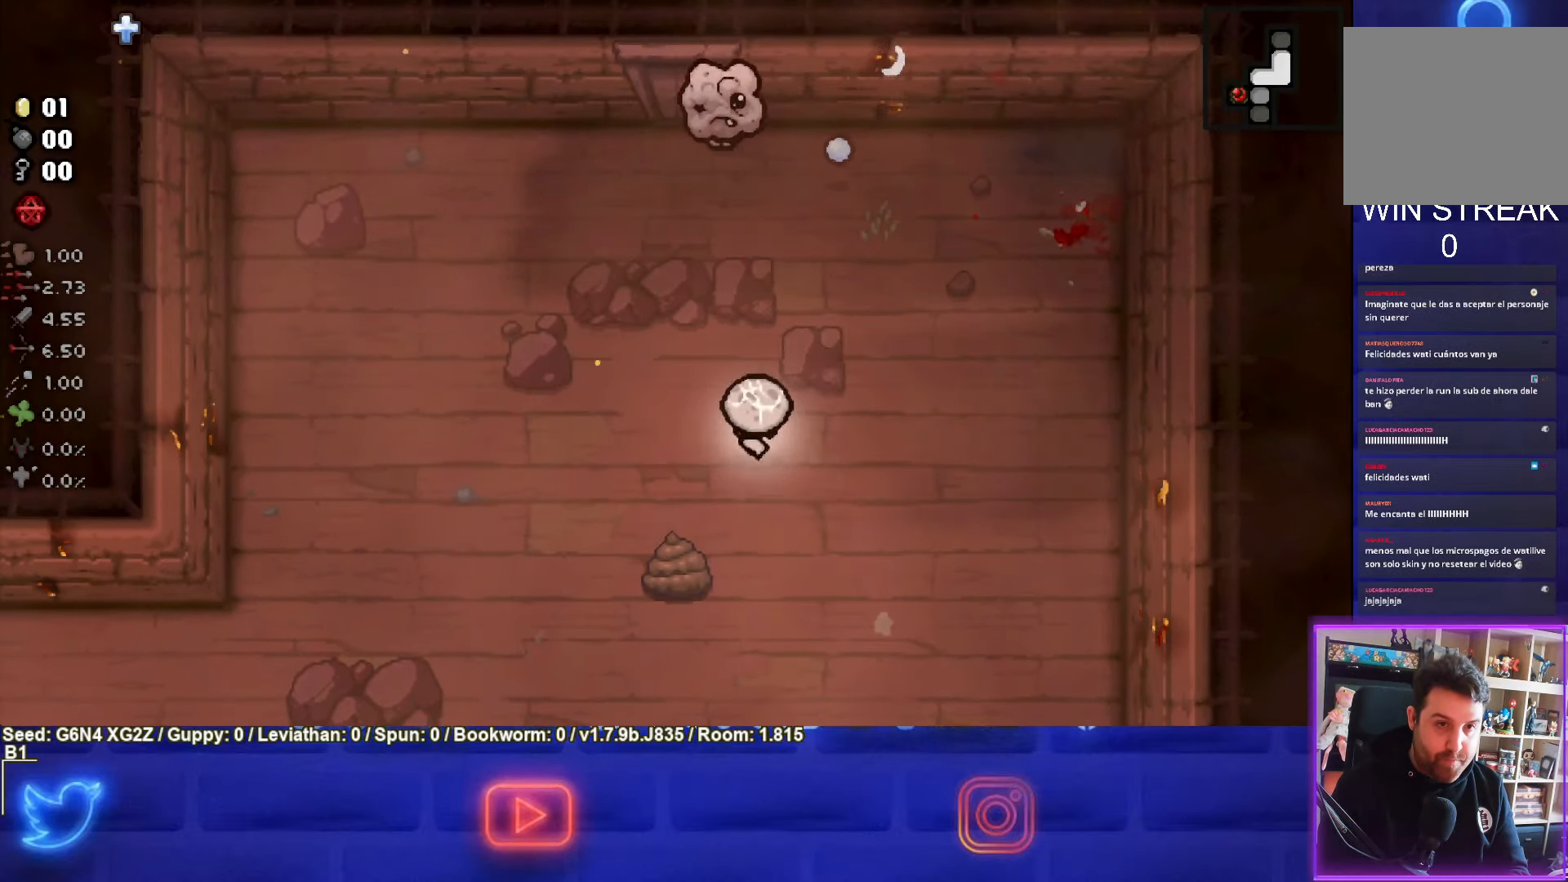
{"buttons": ["TRIANGLE"], "left_stick": "up-left", "events": []}
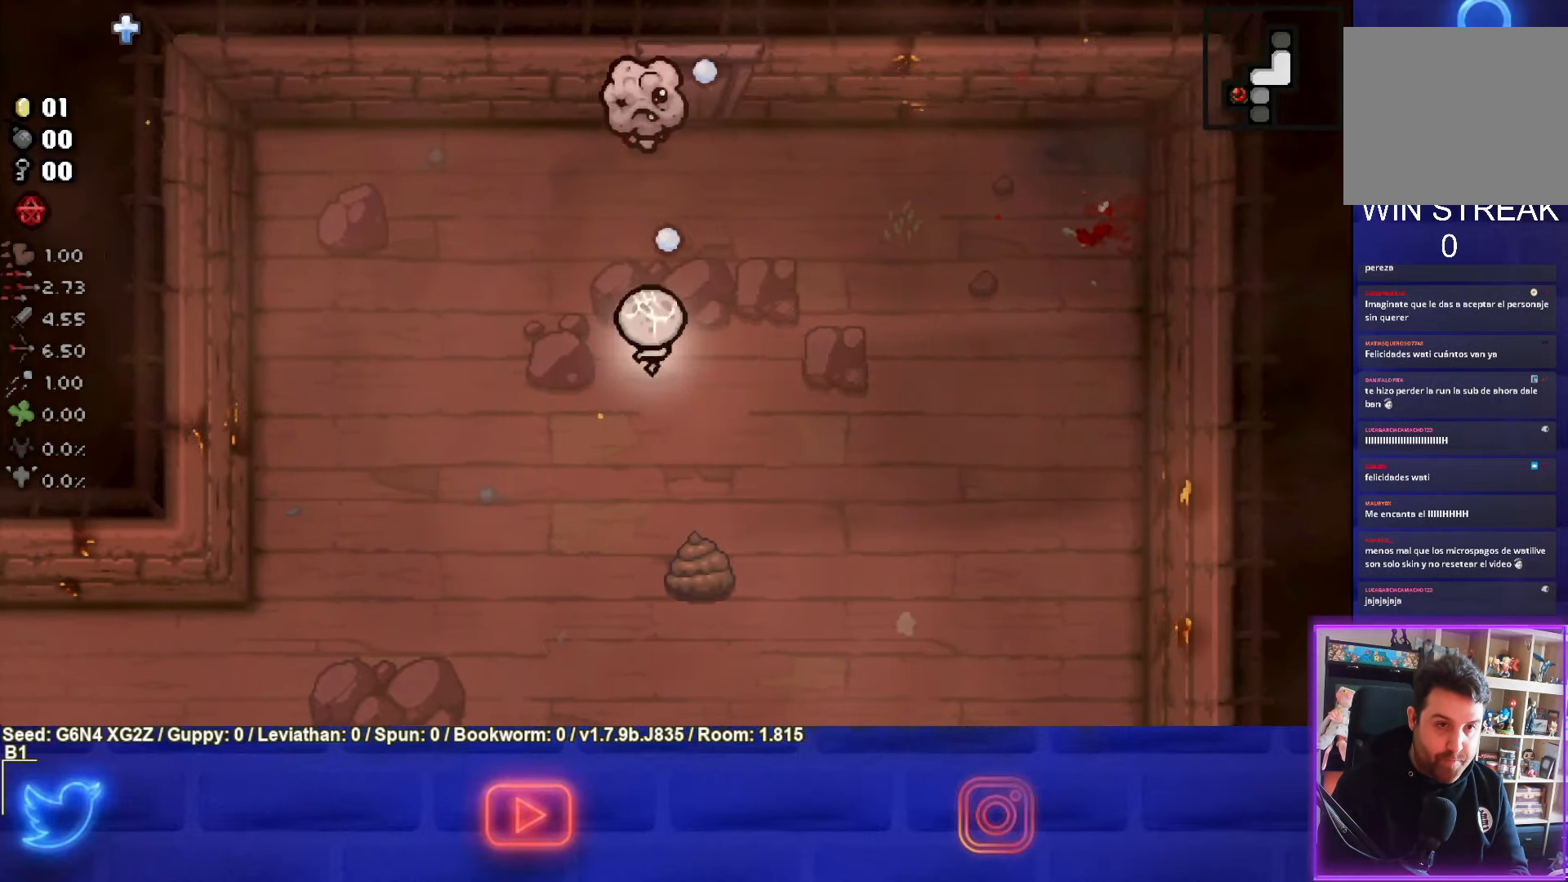
{"buttons": ["TRIANGLE"], "left_stick": "down-left", "events": [[133, "left_stick", "down-left"]]}
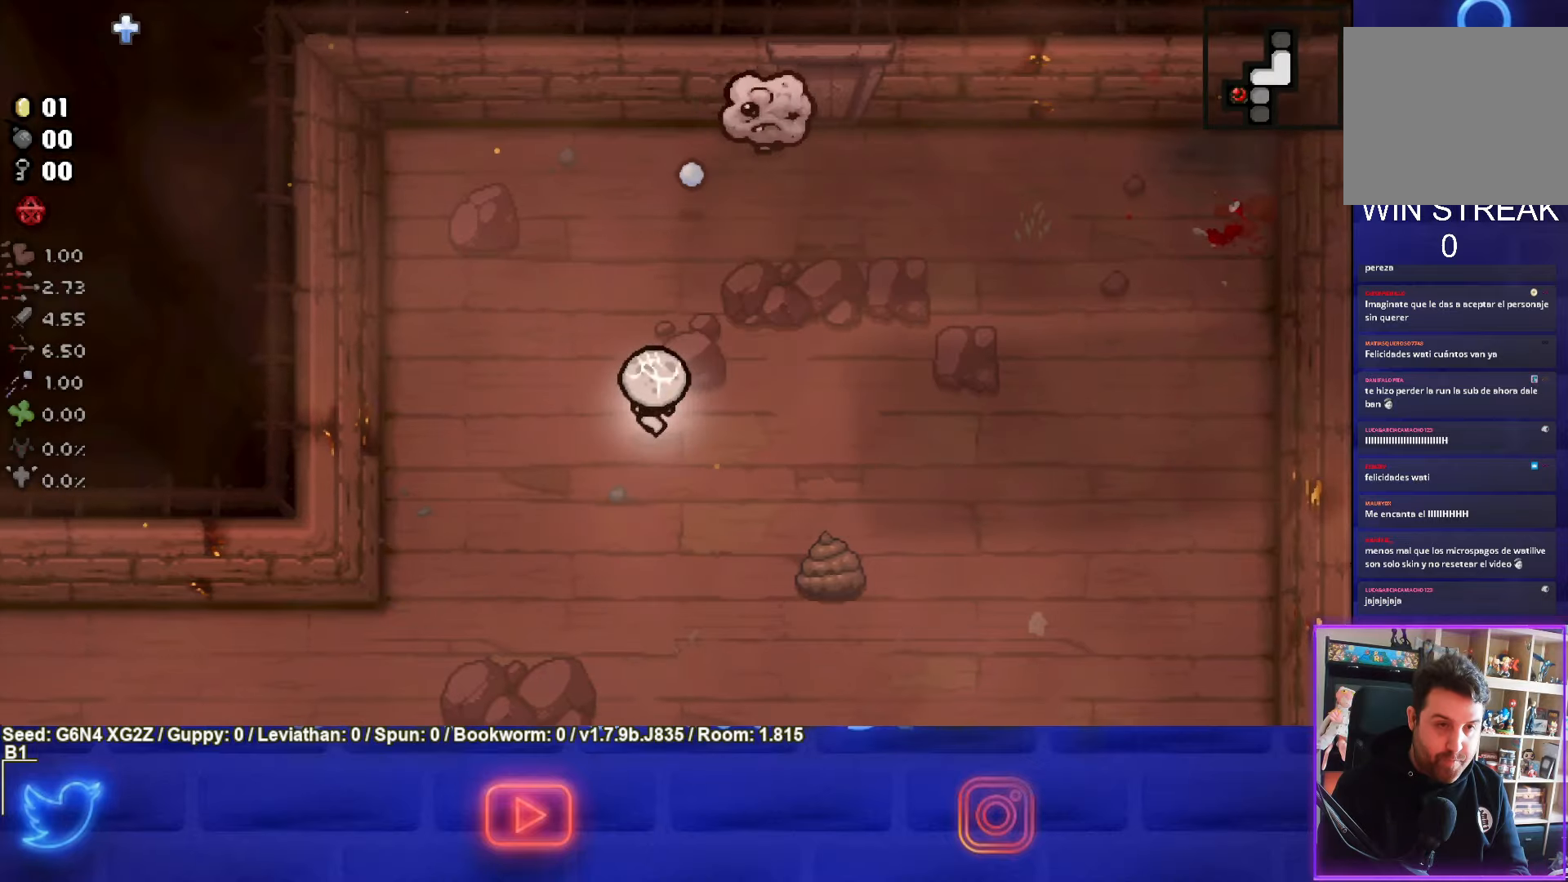
{"buttons": [], "left_stick": "right", "events": [[150, "left_stick", "down-right"], [216, "TRIANGLE", "up"], [266, "left_stick", "right"]]}
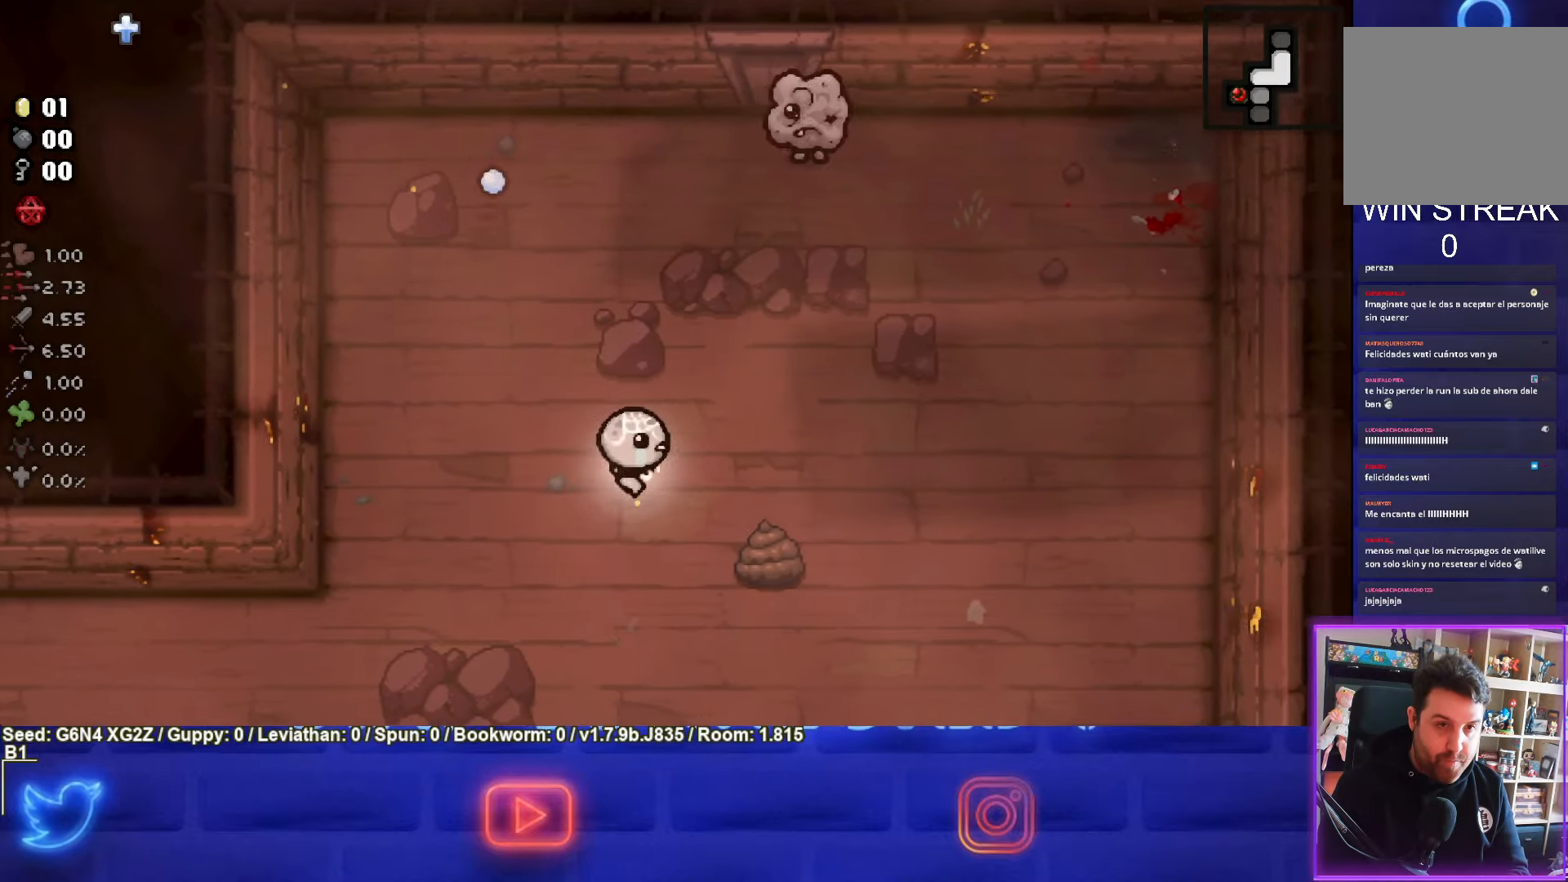
{"buttons": ["TRIANGLE"], "left_stick": "right", "events": [[316, "TRIANGLE", "down"]]}
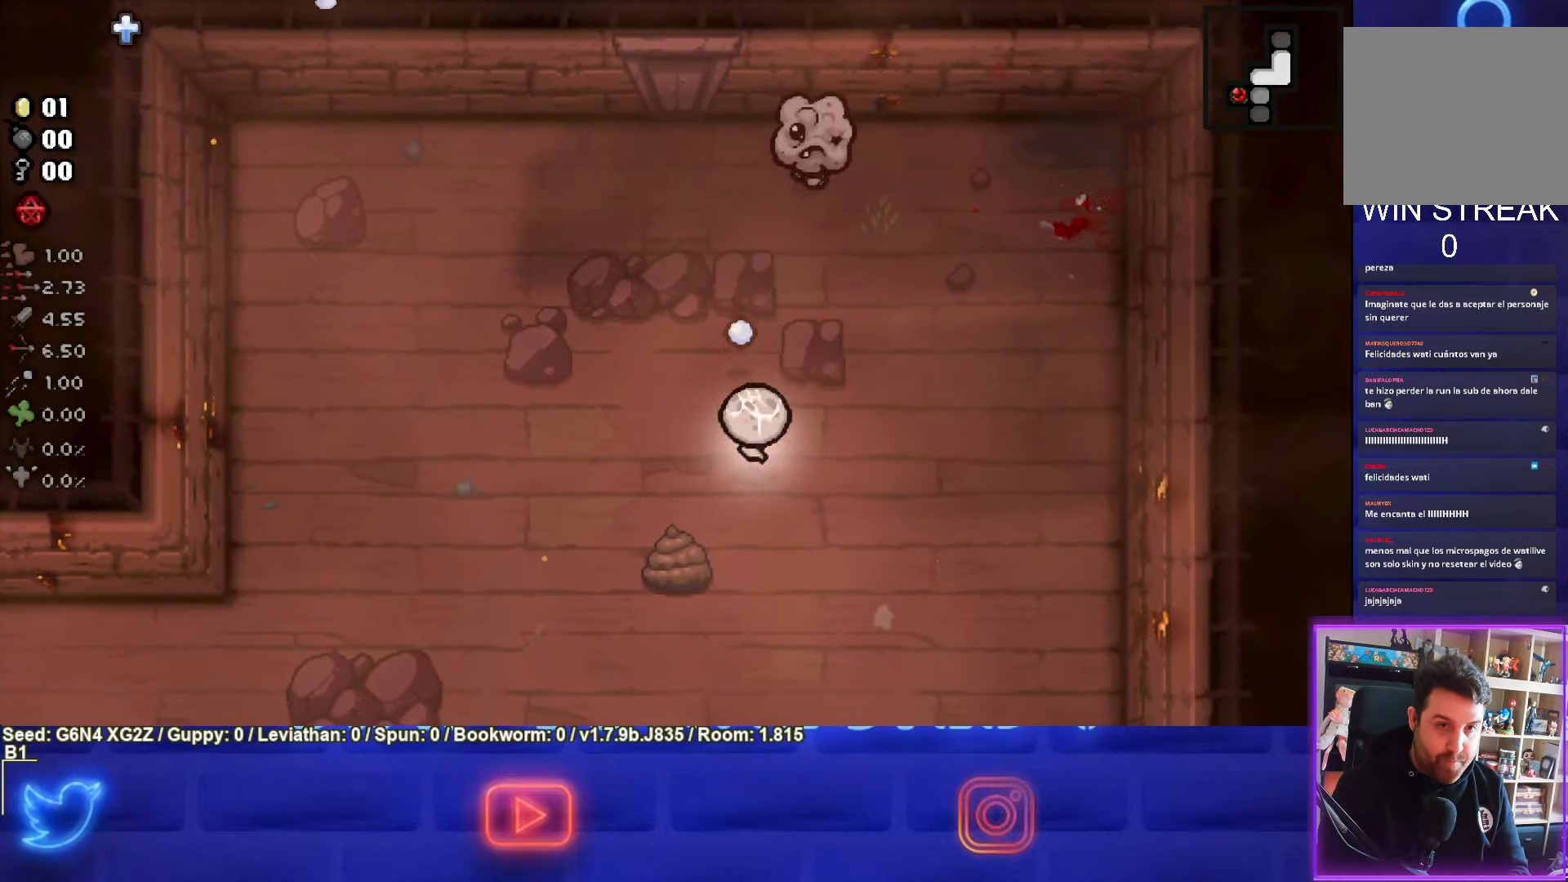
{"buttons": ["TRIANGLE"], "left_stick": "down-left", "events": [[250, "left_stick", "up-right"], [383, "left_stick", "down-left"]]}
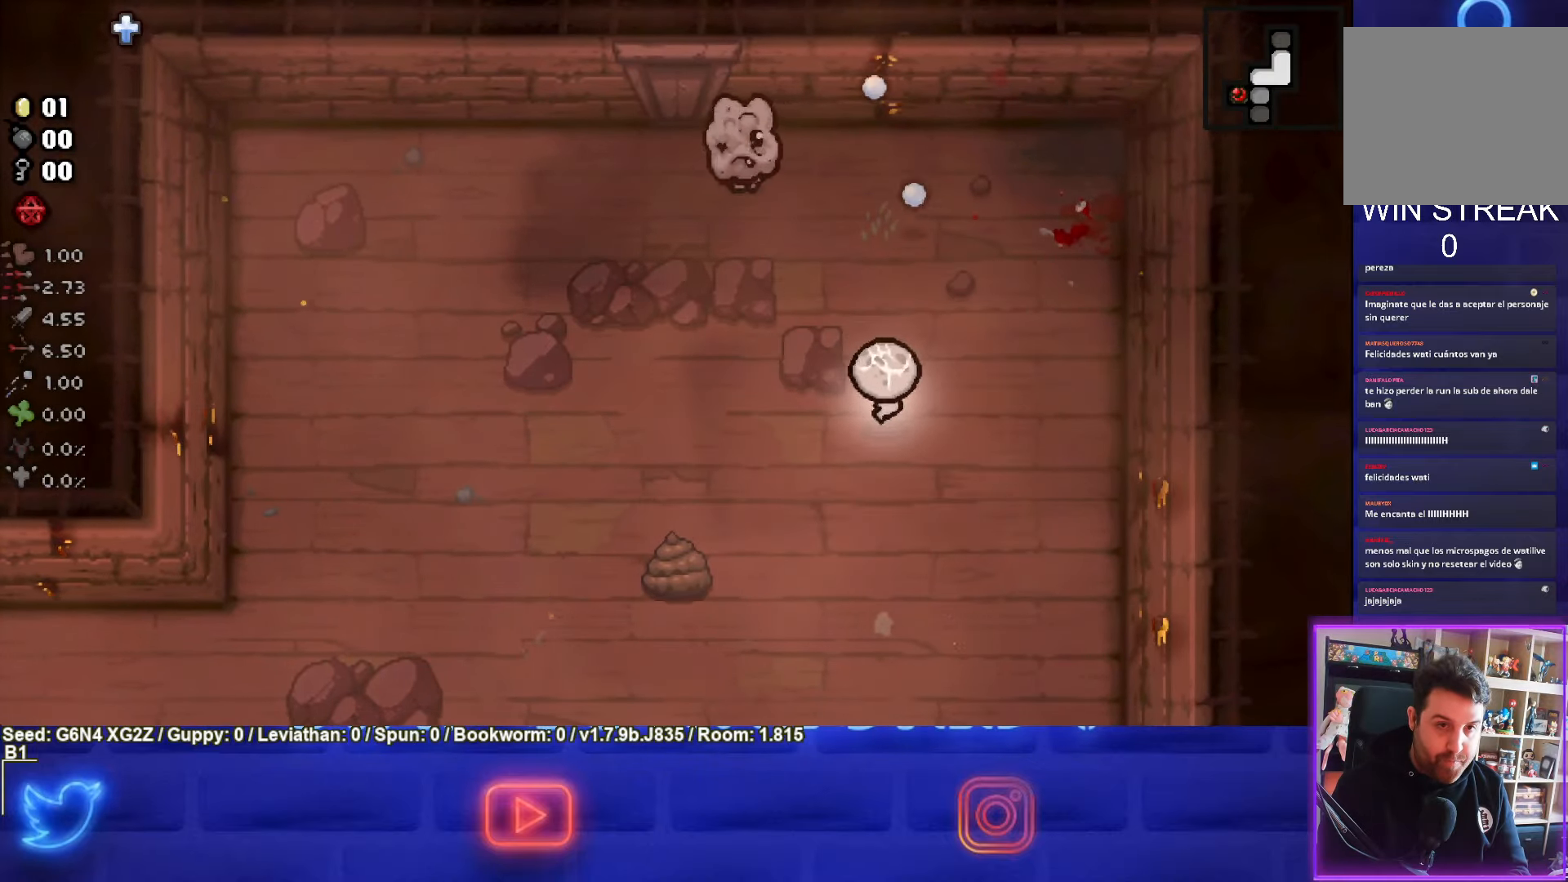
{"buttons": ["TRIANGLE"], "left_stick": "up-left", "events": [[33, "TRIANGLE", "up"], [83, "left_stick", "left"], [416, "TRIANGLE", "down"], [450, "left_stick", "up-left"]]}
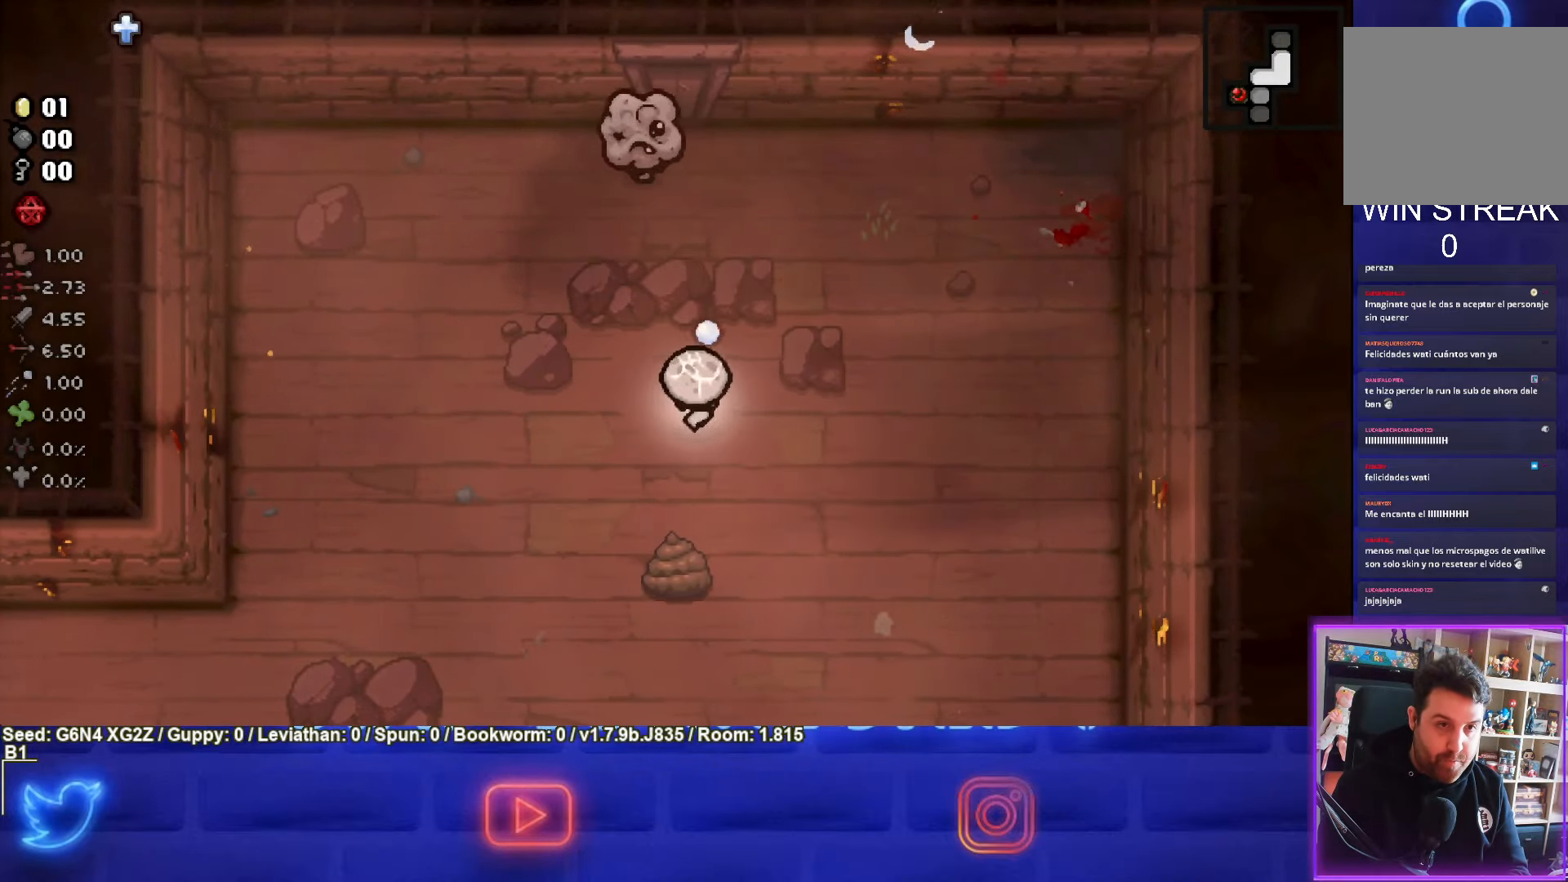
{"buttons": ["TRIANGLE"], "left_stick": "down-left", "events": [[466, "left_stick", "down-left"]]}
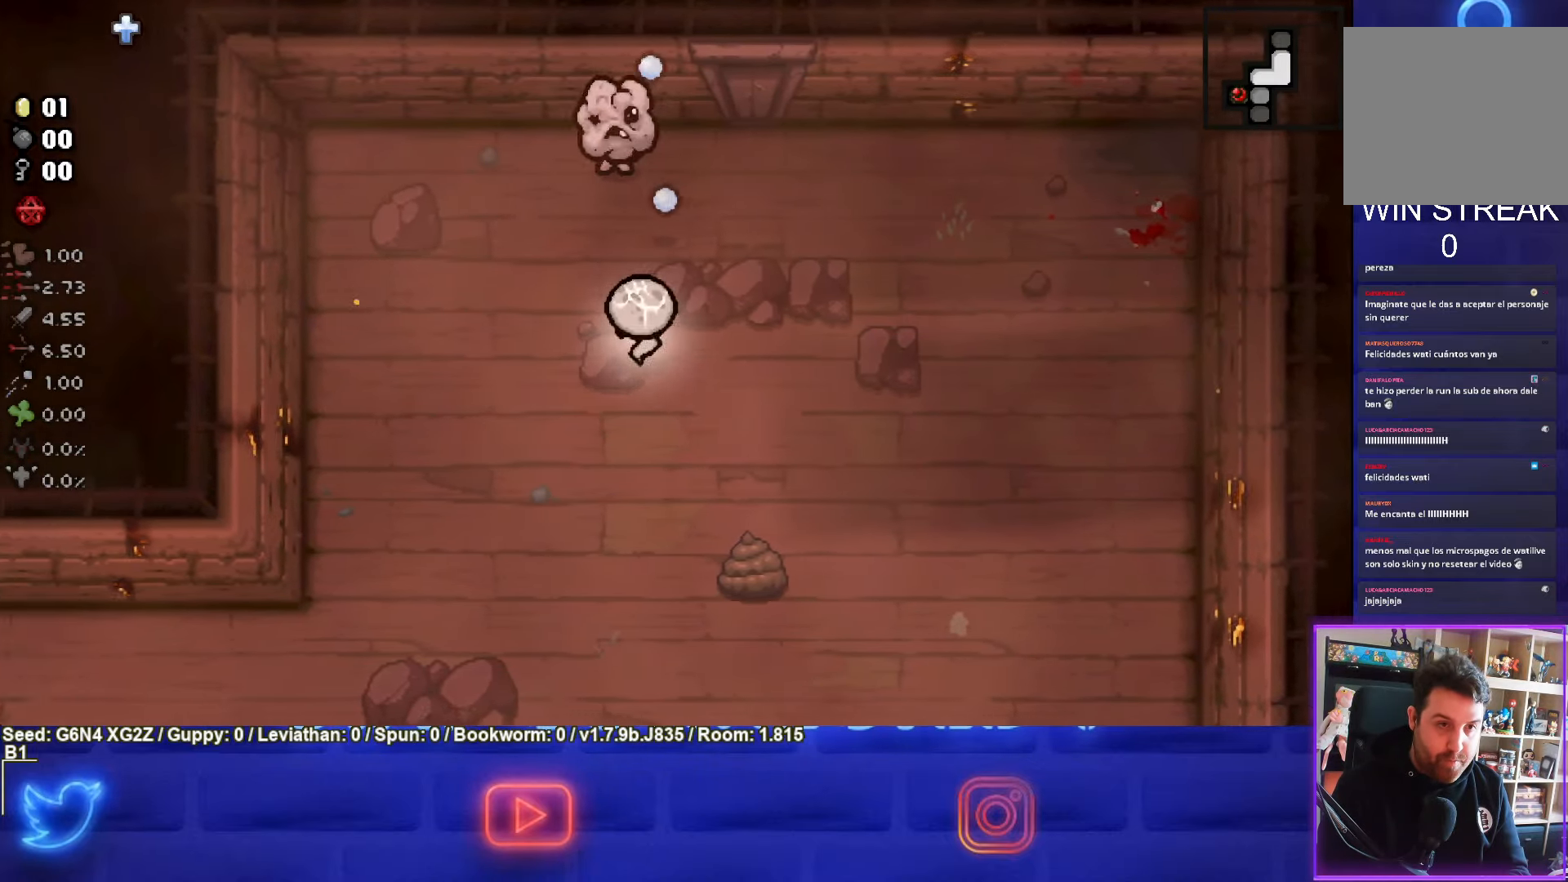
{"buttons": ["TRIANGLE"], "left_stick": "up", "events": [[100, "left_stick", "down"], [300, "left_stick", "down-left"], [483, "left_stick", "up"]]}
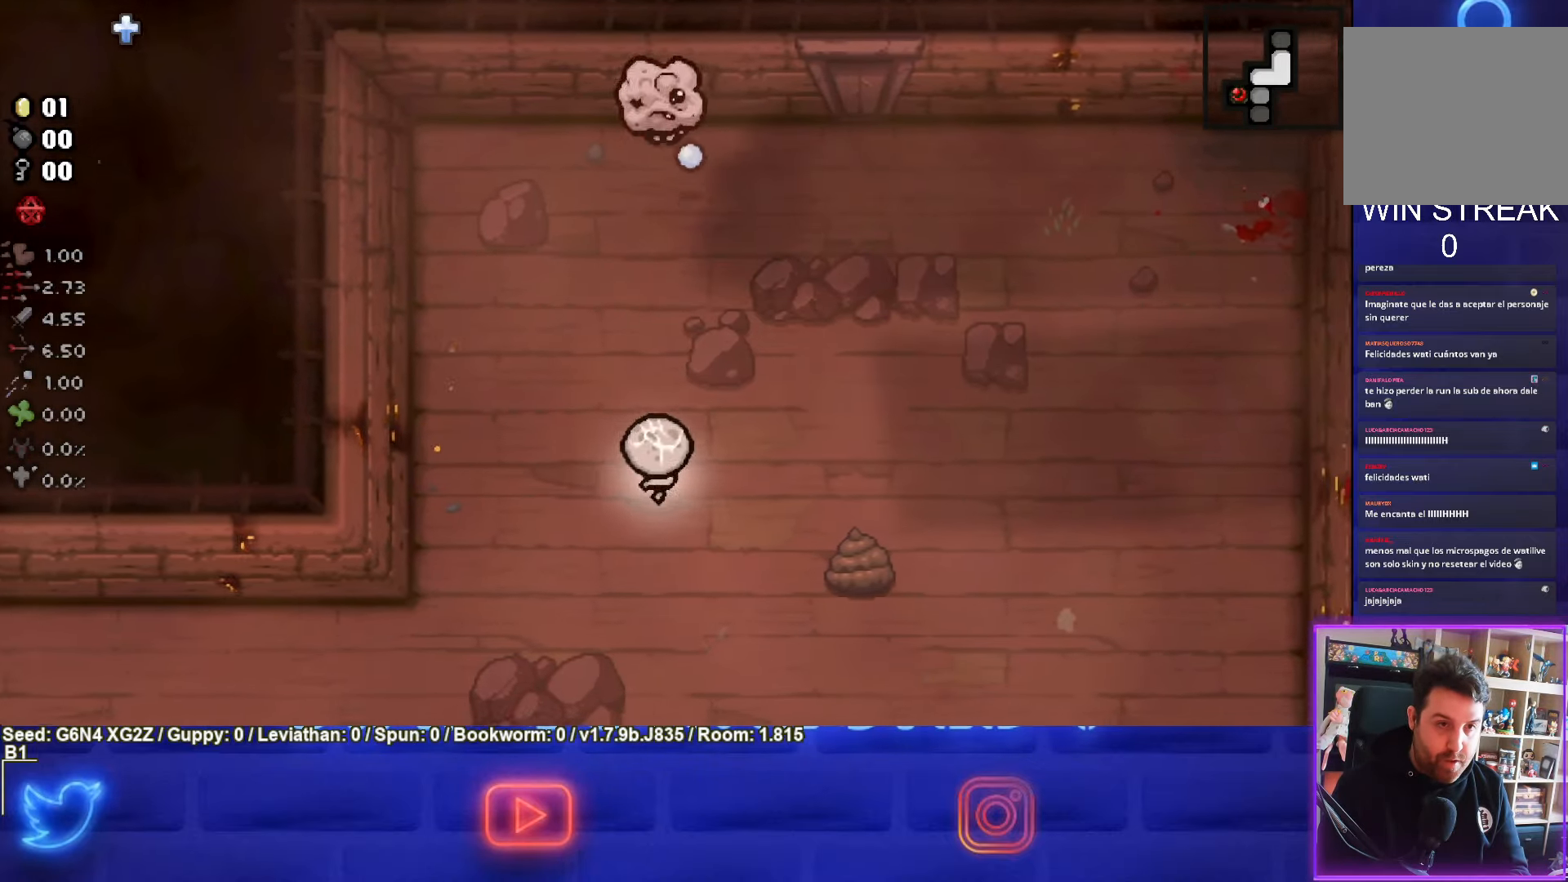
{"buttons": [], "left_stick": "down", "events": [[200, "left_stick", "center"], [266, "left_stick", "down"], [350, "TRIANGLE", "up"]]}
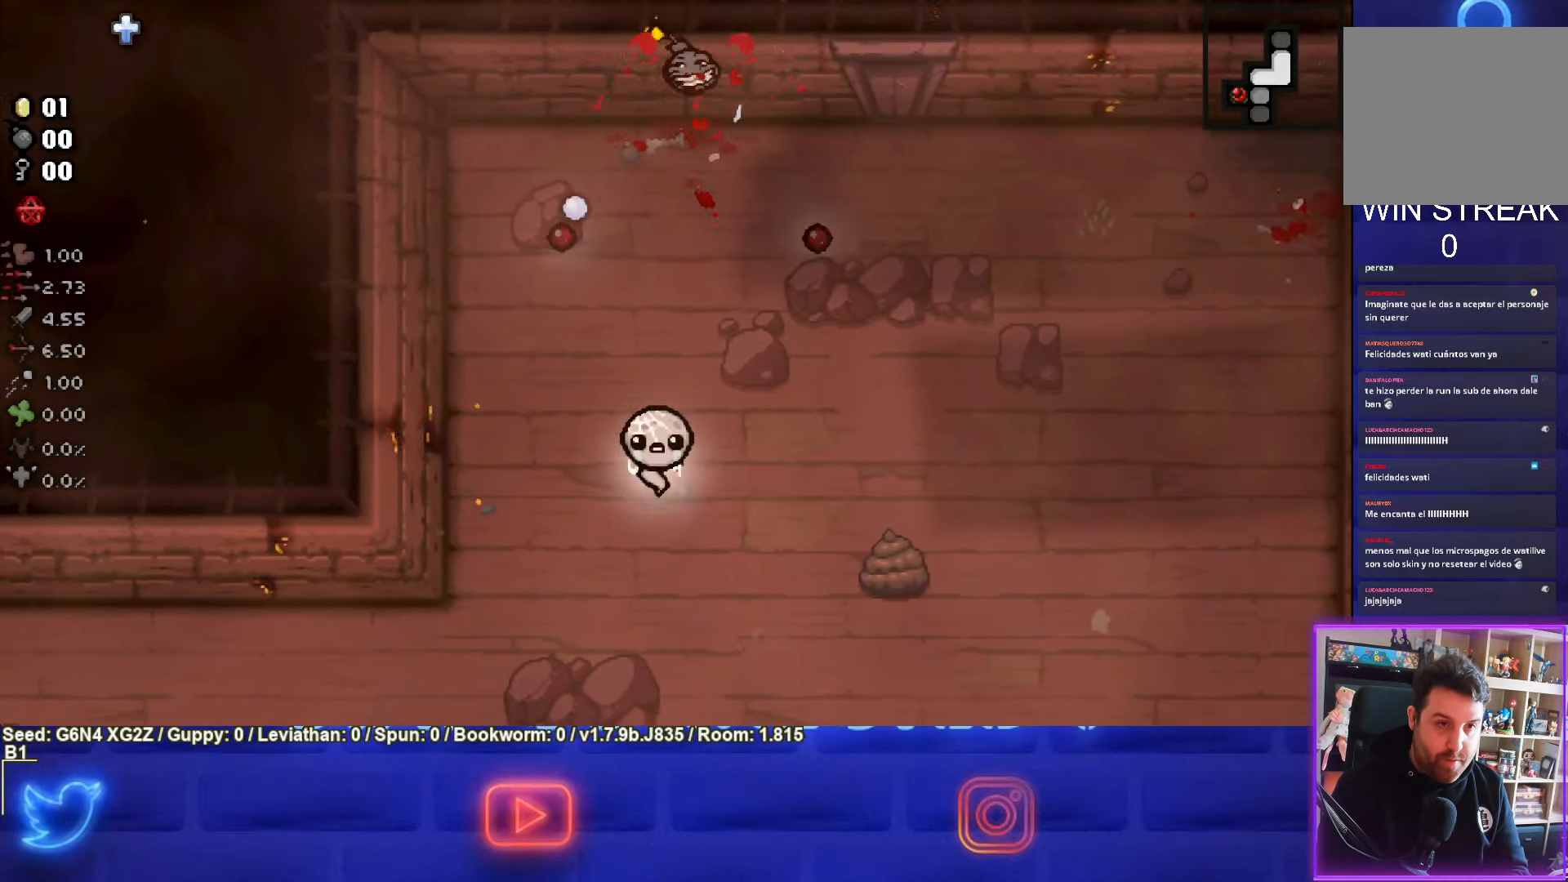
{"buttons": [], "left_stick": "down-right", "events": [[300, "left_stick", "down-right"]]}
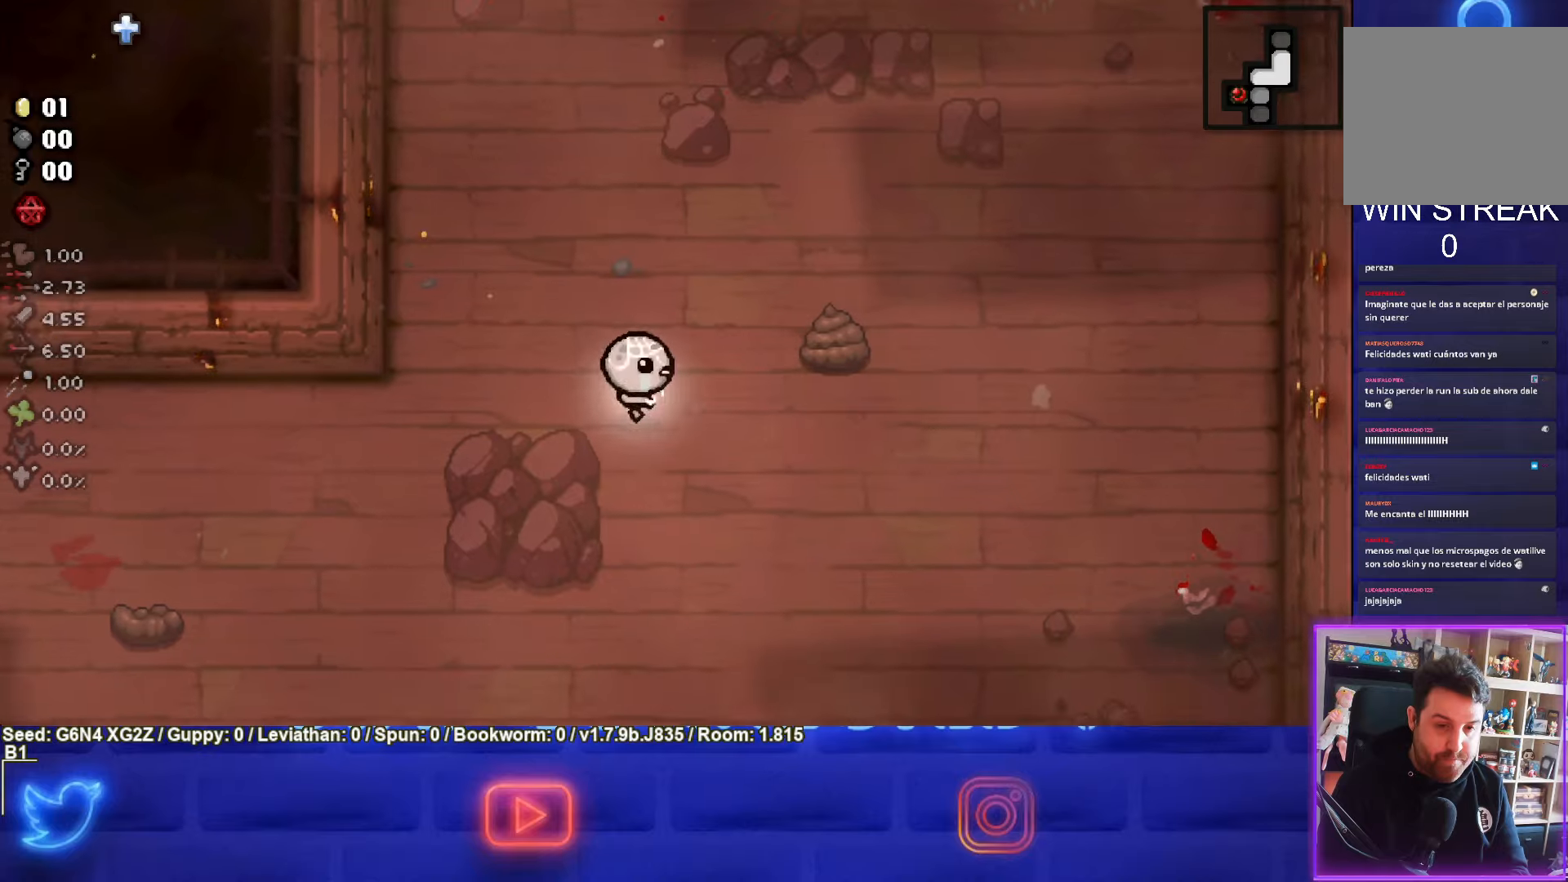
{"buttons": [], "left_stick": "down-right", "events": [[250, "left_stick", "center"], [350, "left_stick", "down-right"]]}
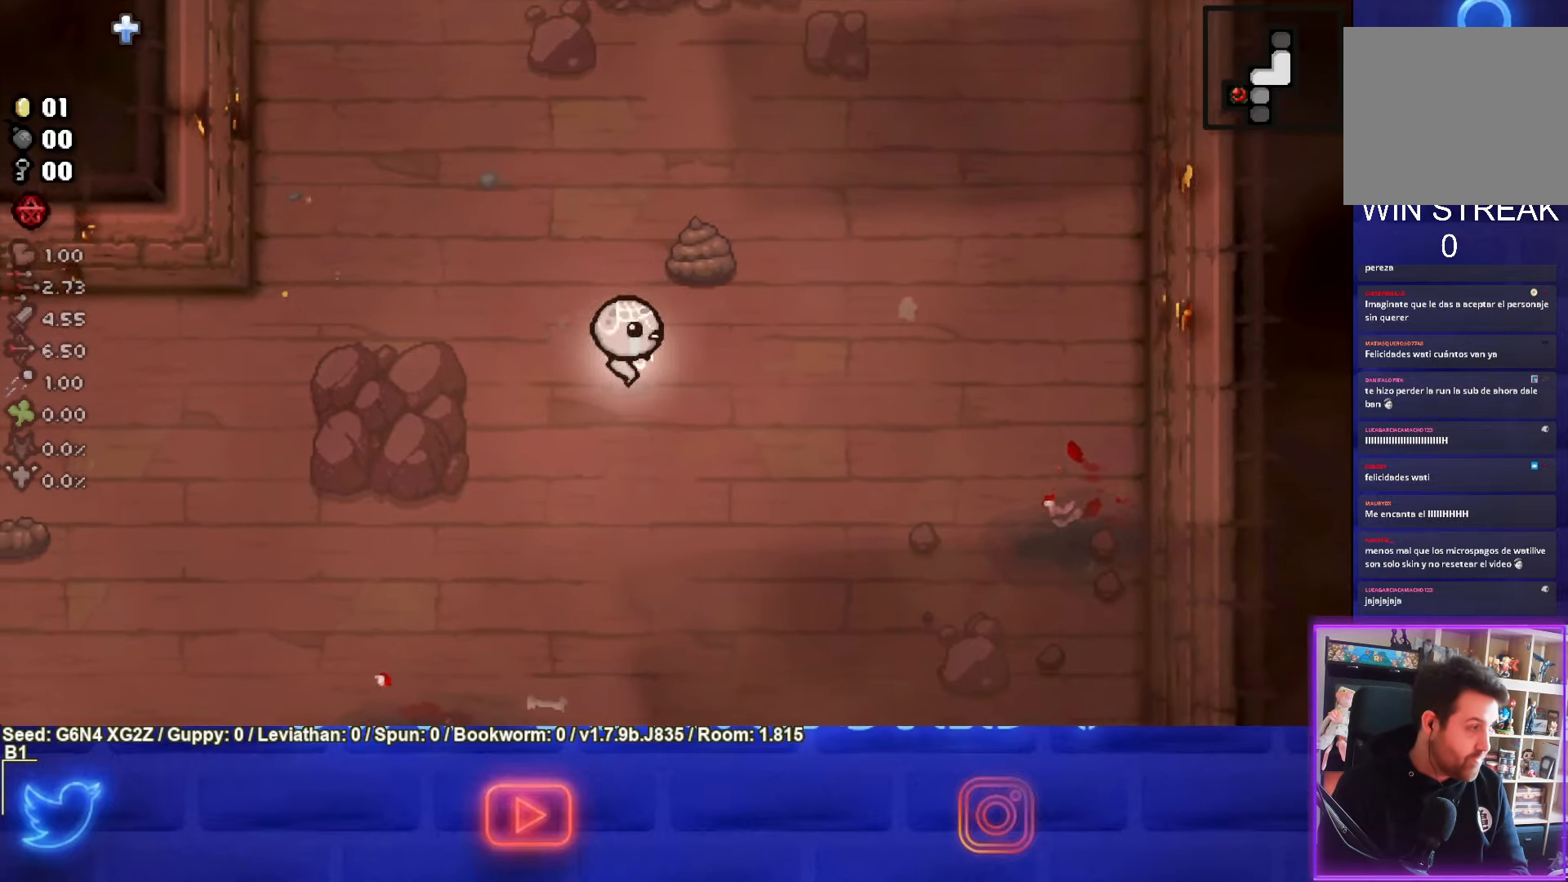
{"buttons": [], "left_stick": "center", "events": [[50, "left_stick", "center"], [133, "TRIANGLE", "down"], [333, "TRIANGLE", "up"]]}
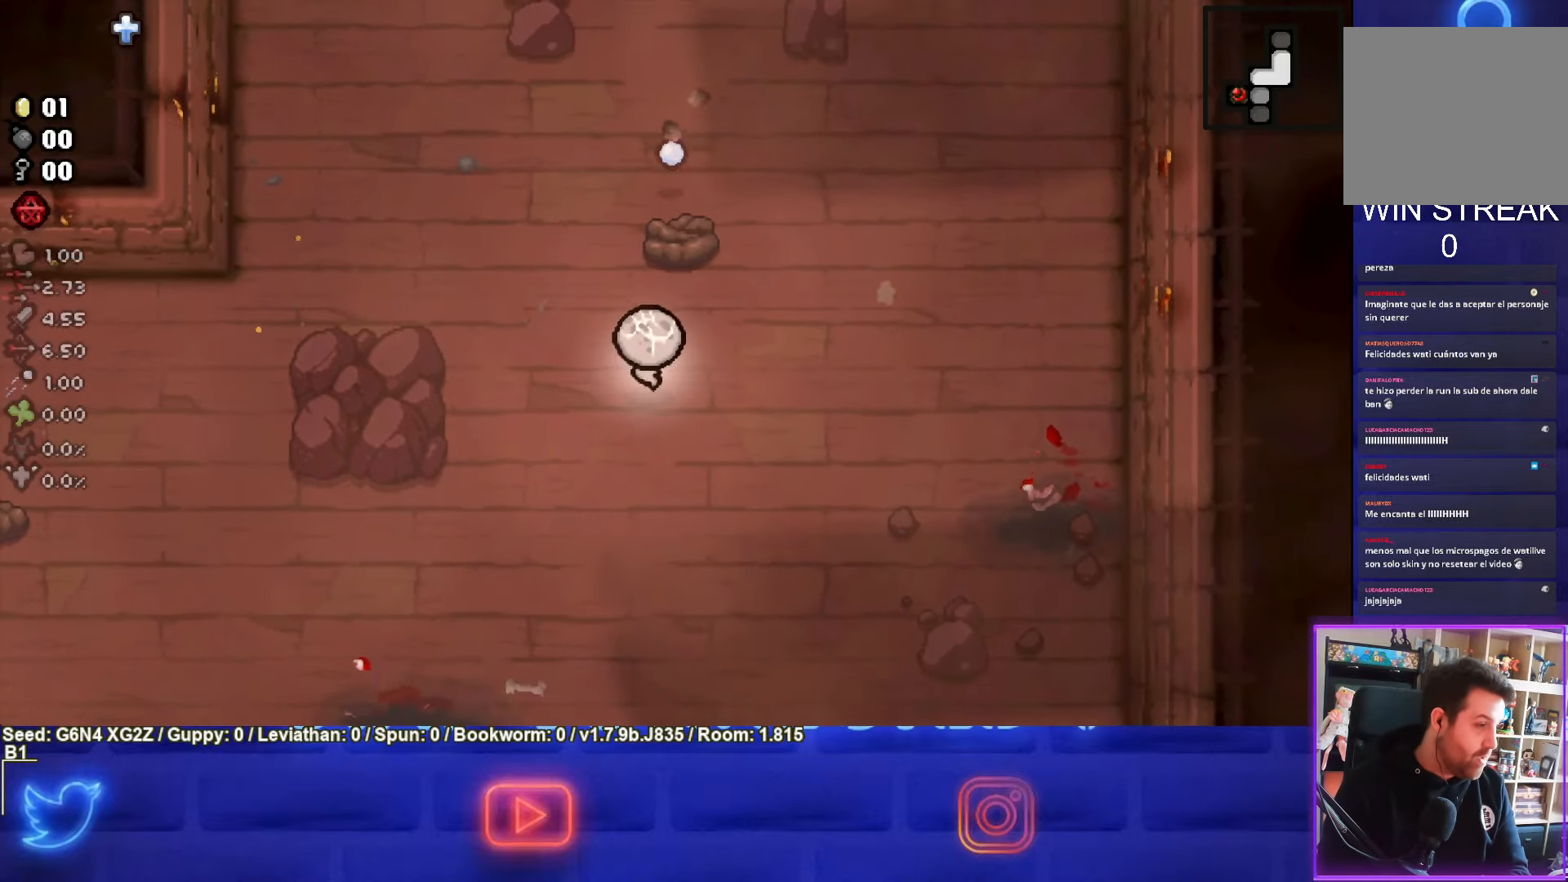
{"buttons": [], "left_stick": "center", "events": [[17, "left_stick", "down-right"], [200, "left_stick", "center"]]}
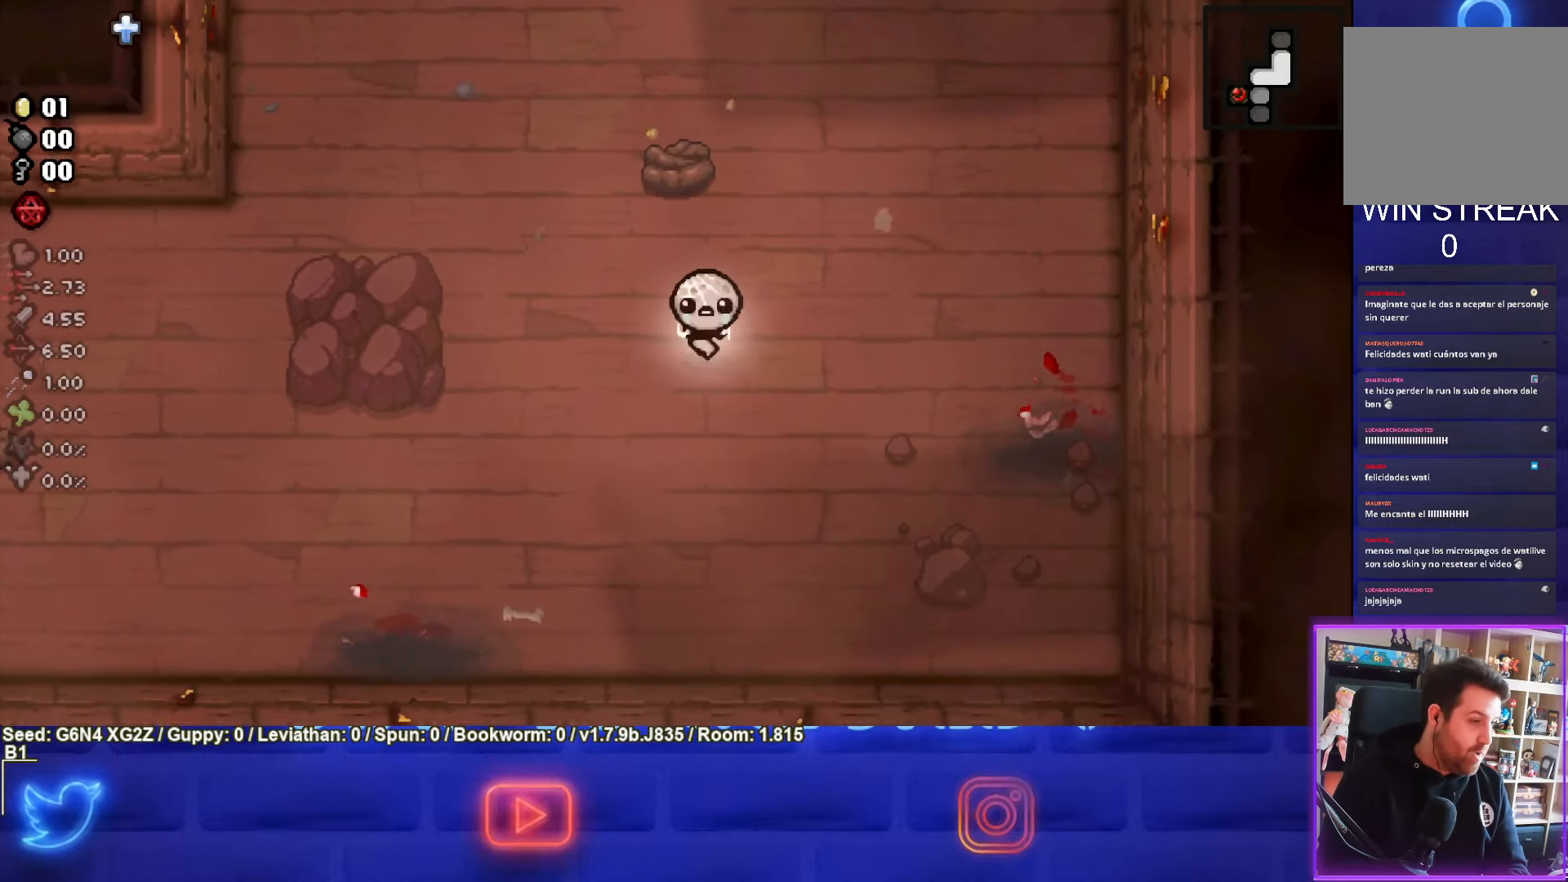
{"buttons": ["TRIANGLE"], "left_stick": "center", "events": [[33, "TRIANGLE", "down"], [233, "left_stick", "up"], [383, "left_stick", "center"]]}
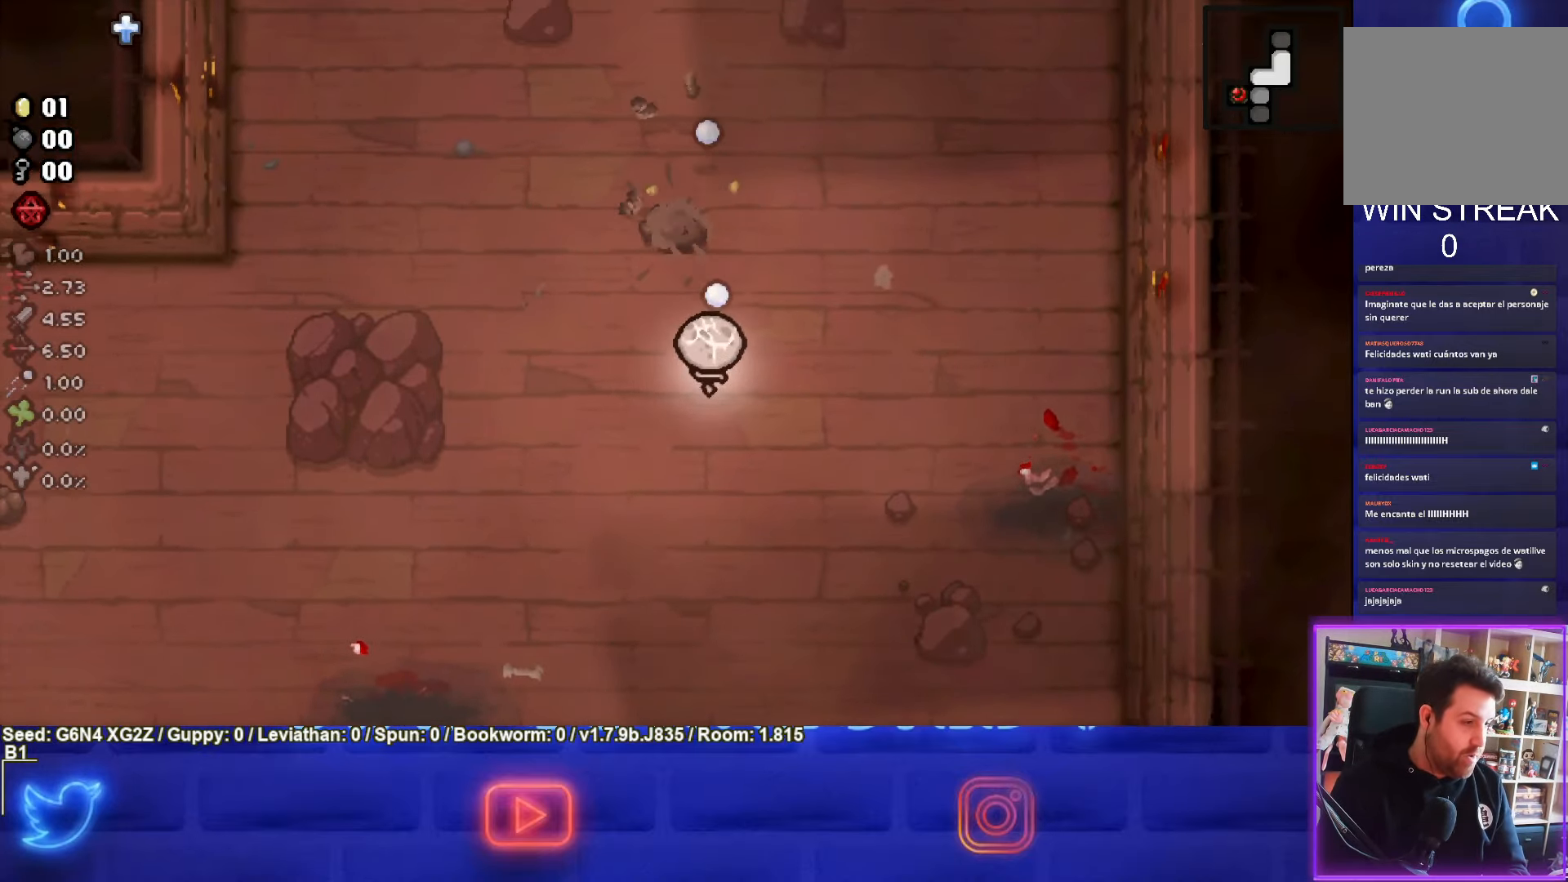
{"buttons": [], "left_stick": "center", "events": [[317, "TRIANGLE", "up"]]}
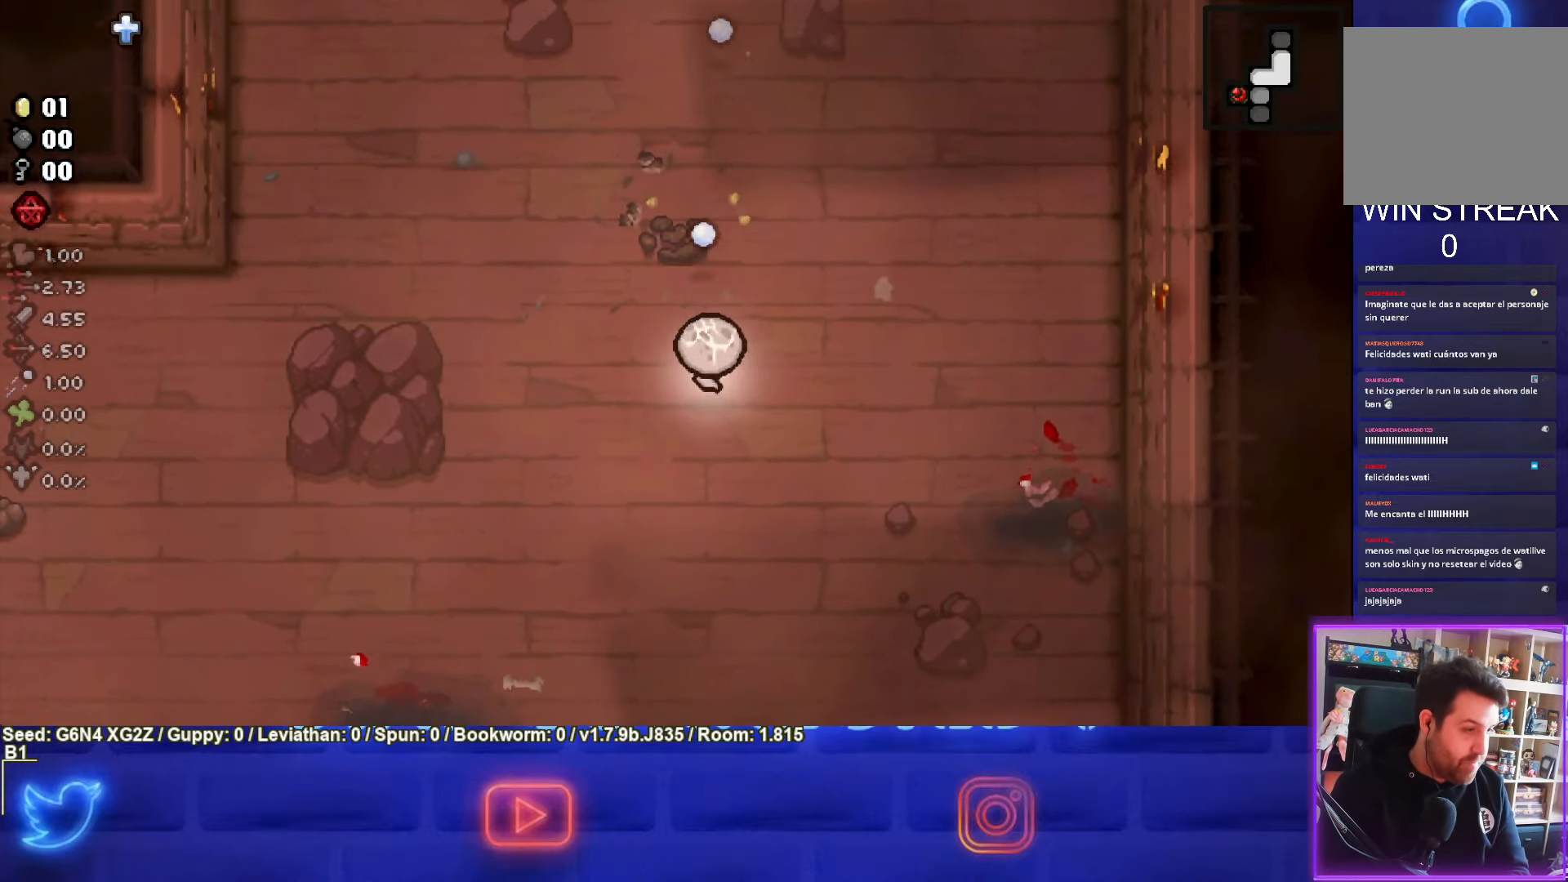
{"buttons": [], "left_stick": "up-right", "events": [[117, "left_stick", "right"], [267, "left_stick", "up-right"]]}
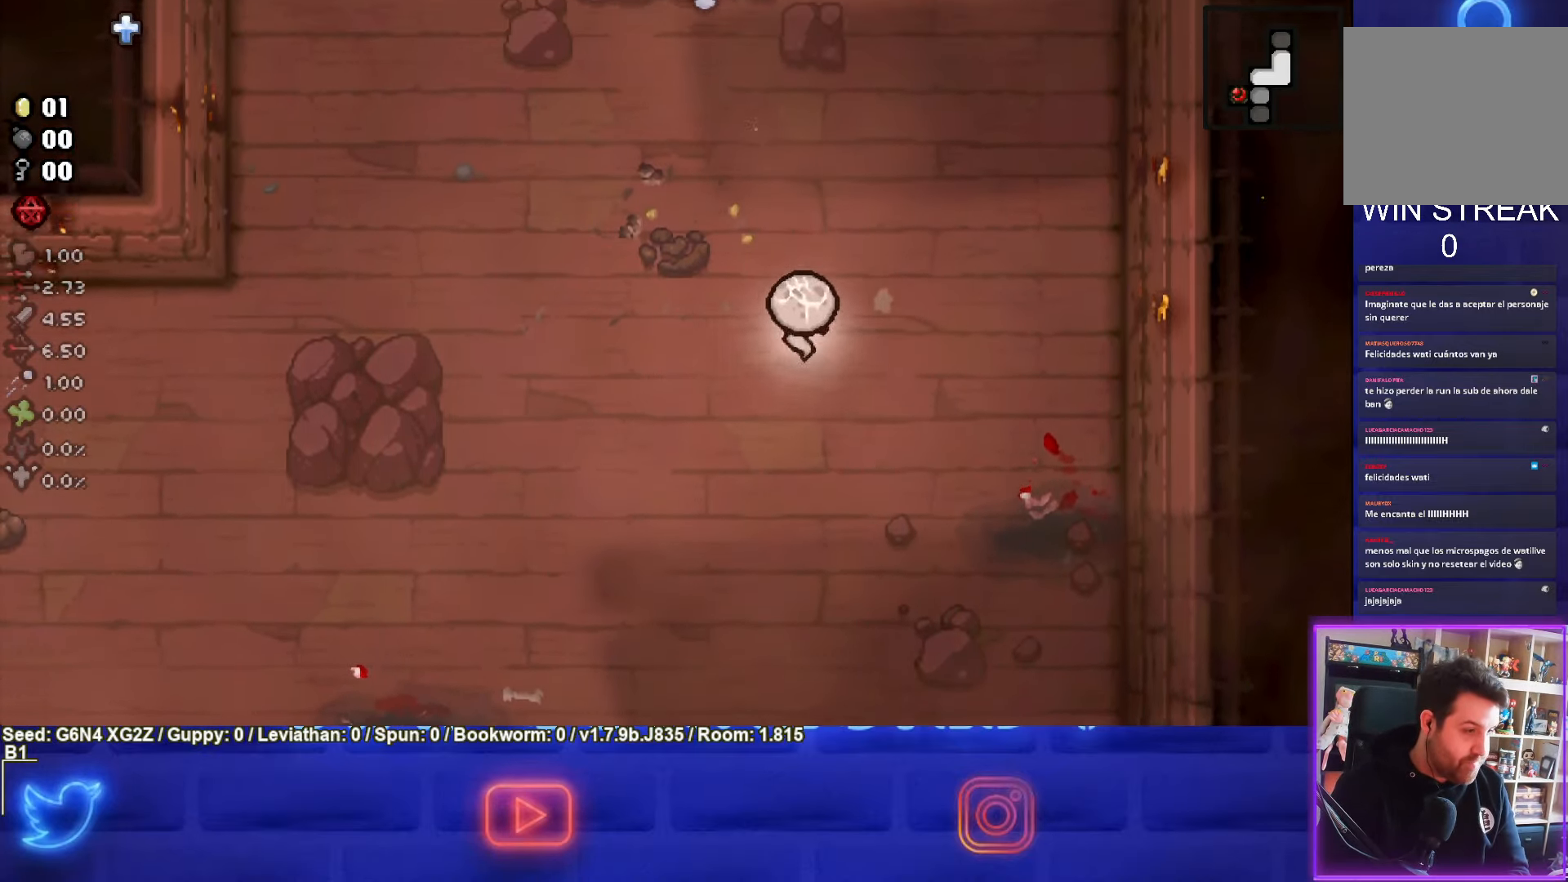
{"buttons": [], "left_stick": "center", "events": [[133, "left_stick", "center"]]}
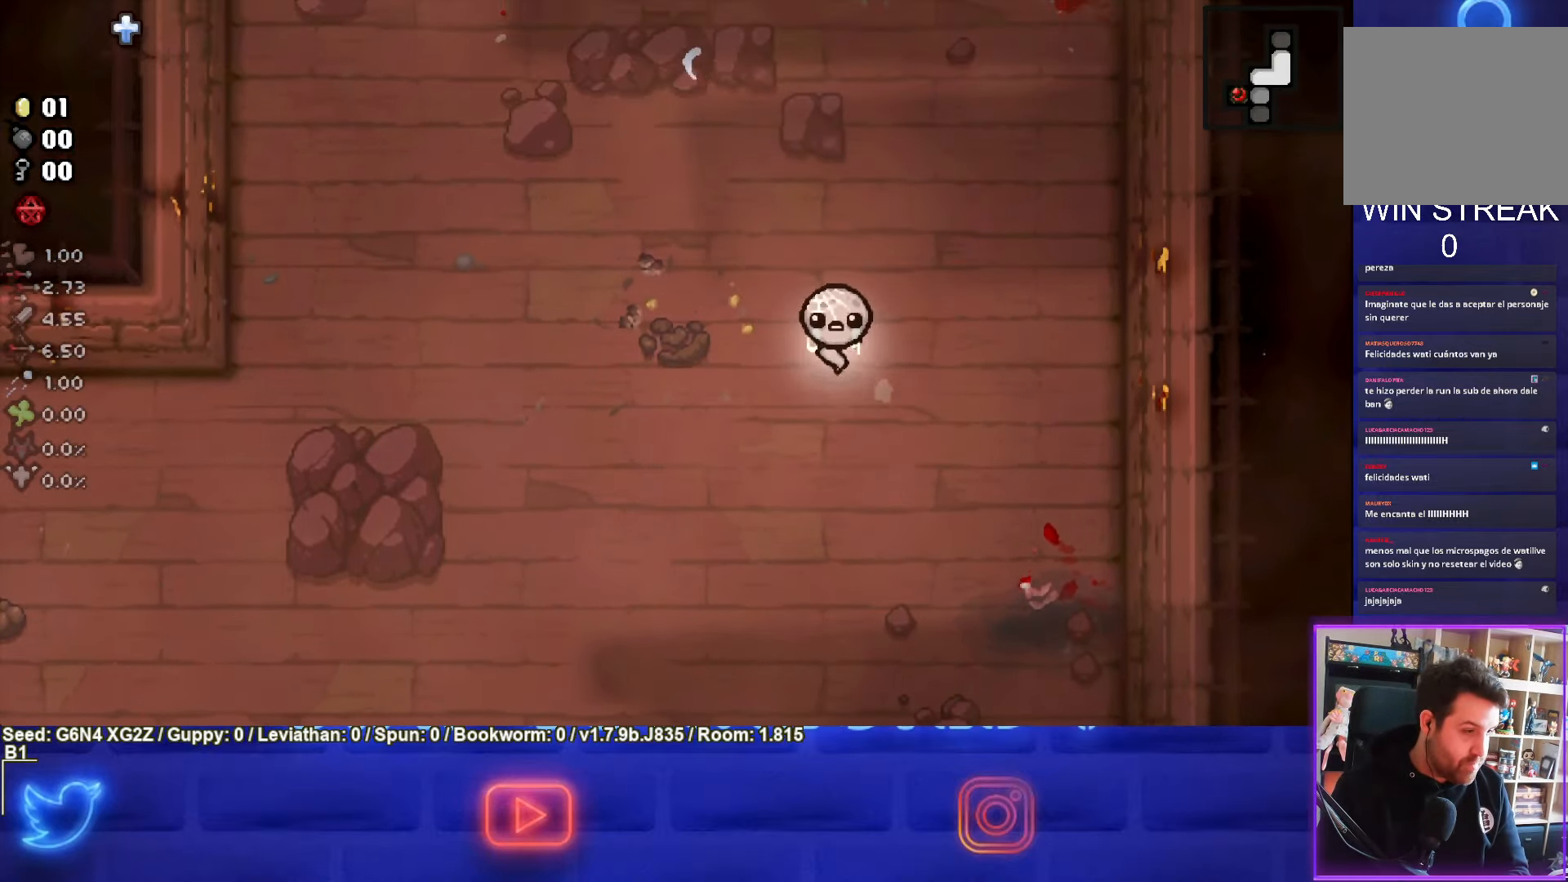
{"buttons": [], "left_stick": "center", "events": []}